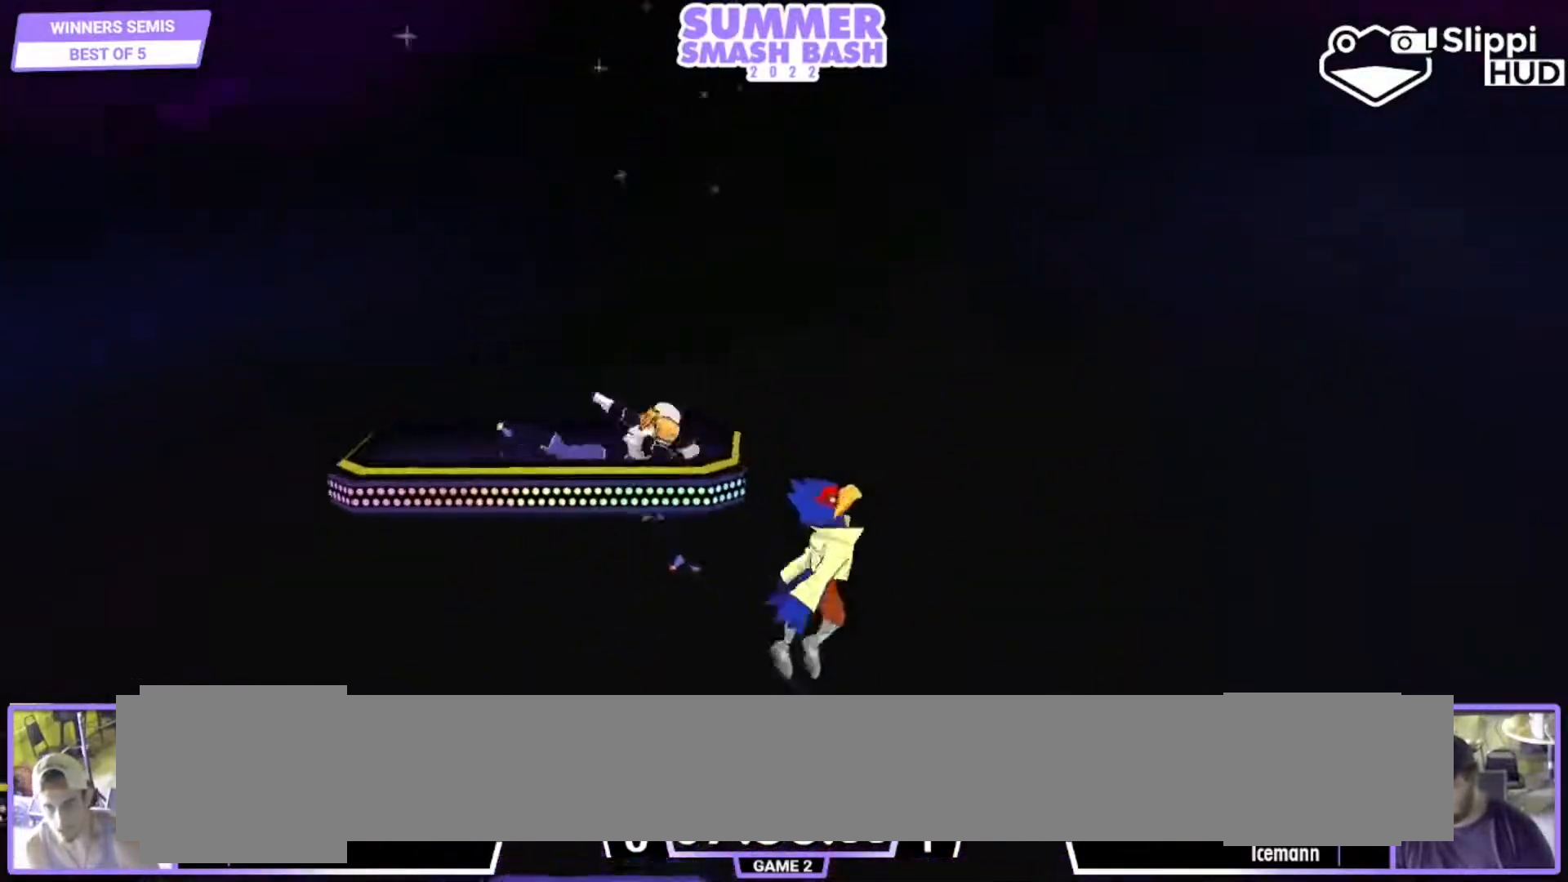
Gameplay with a controller (Nintendo layout); each line is a JSON object with the inputs held at the frame after it (dt_ms = milliseconds from this image to that frame). "events" lists button and stick changes between this image and that frame as [ms after this image, input, new state], when the widget could be followed in between. Not read: L3 R3 START.
{"dt_ms": 500, "buttons": [], "left_stick": "left", "right_stick": "center", "events": [[67, "left_stick", "down"], [250, "left_stick", "center"], [350, "left_stick", "right"], [500, "left_stick", "left"]]}
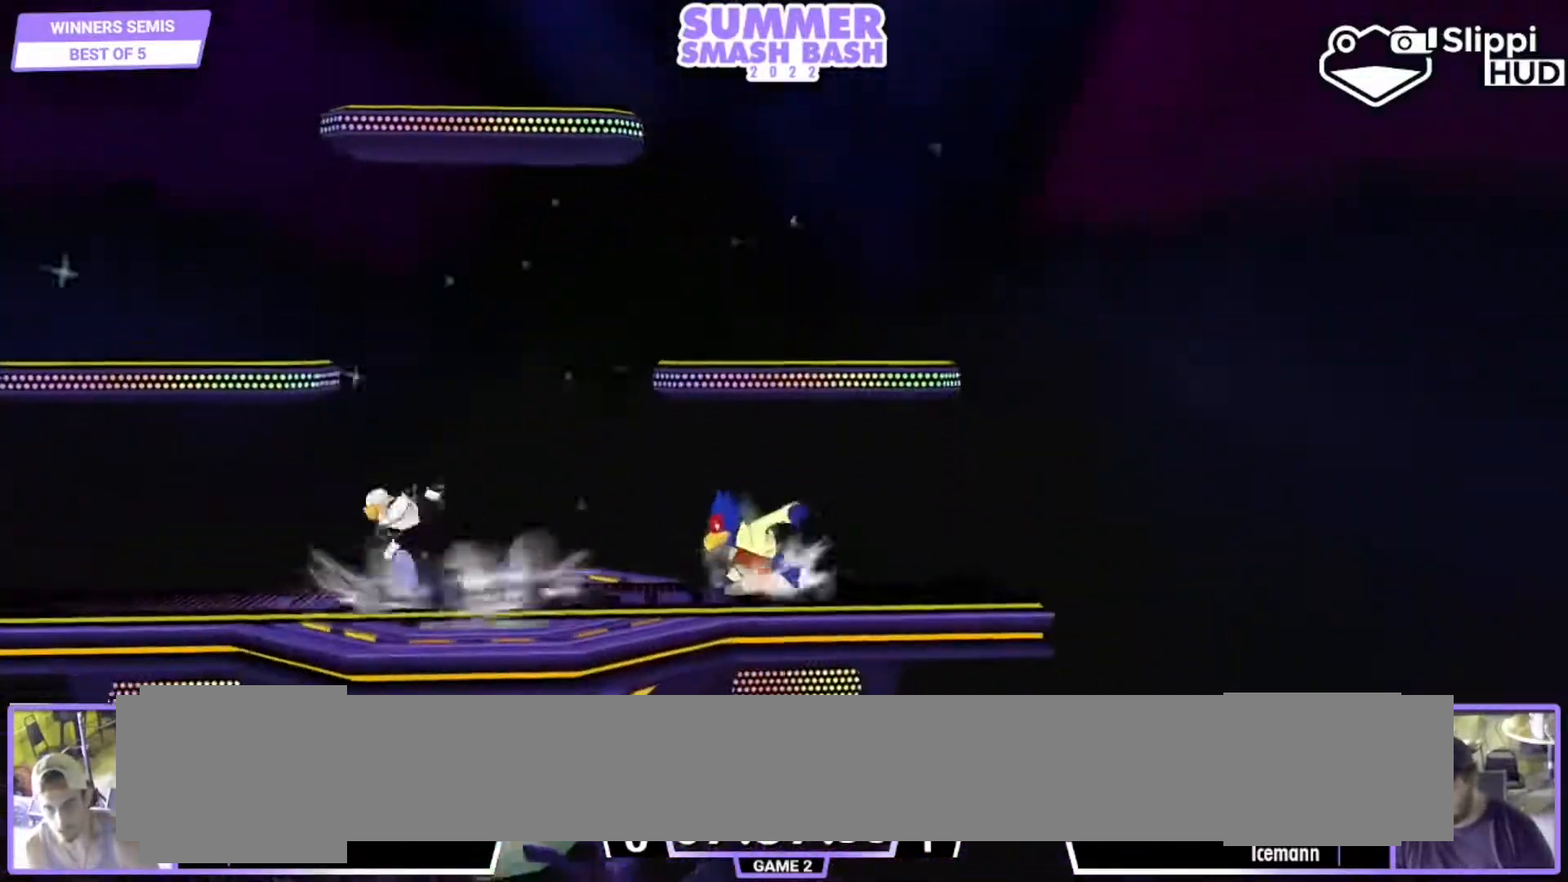
{"dt_ms": 500, "buttons": ["L1"], "left_stick": "center", "right_stick": "center", "events": [[50, "Y", "down"], [117, "Y", "up"], [117, "left_stick", "center"], [167, "A", "down"], [200, "left_stick", "right"], [417, "A", "up"], [417, "L1", "down"], [500, "left_stick", "center"]]}
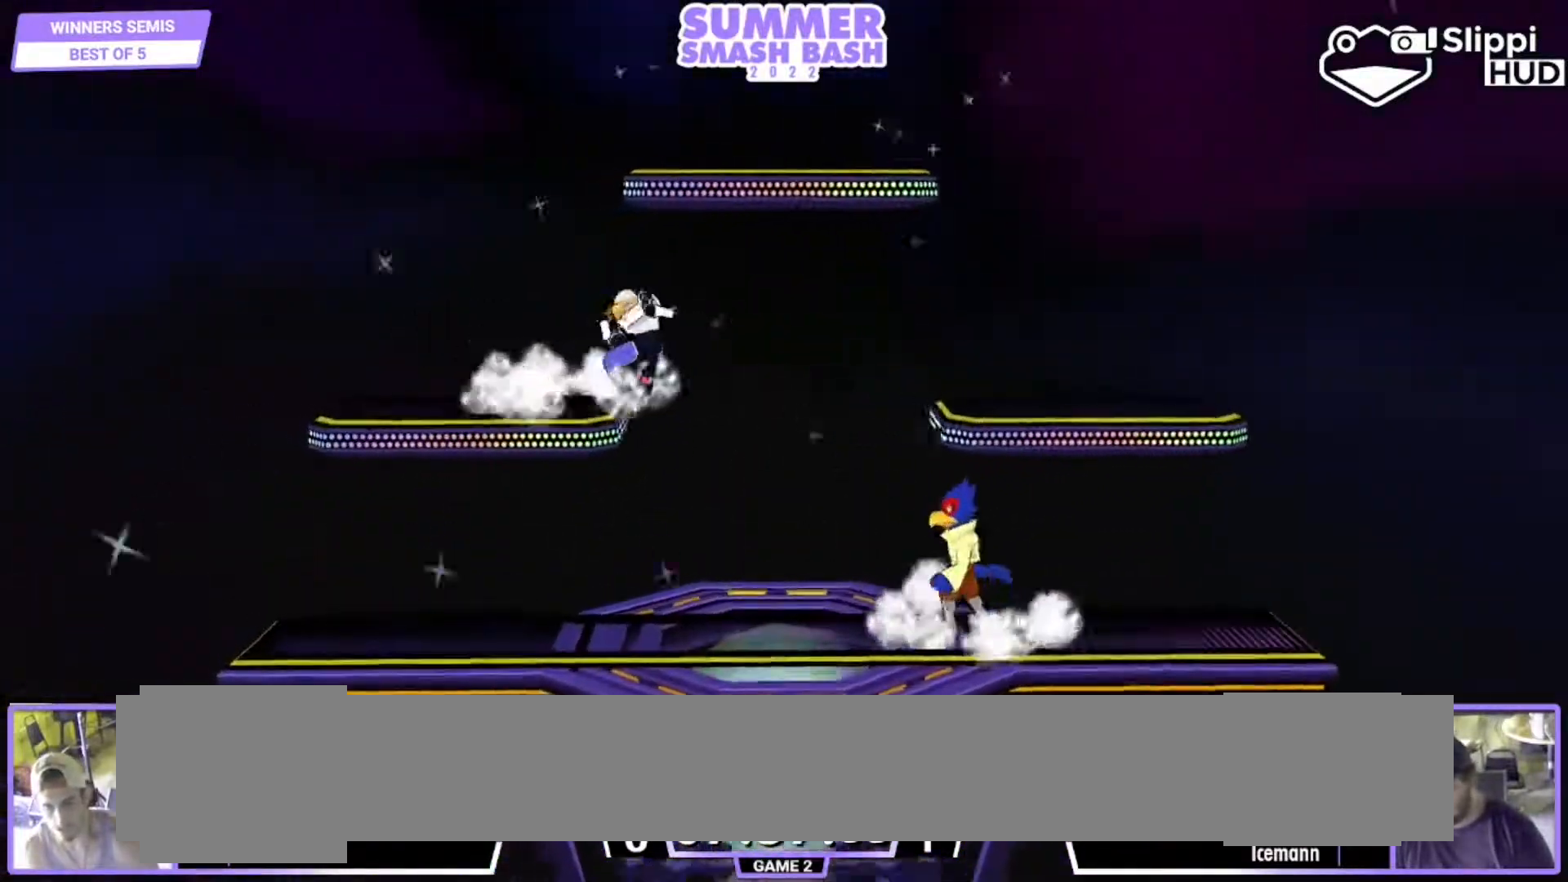
{"dt_ms": 500, "buttons": [], "left_stick": "left", "right_stick": "center", "events": [[50, "L1", "up"], [250, "left_stick", "right"], [383, "left_stick", "center"], [483, "left_stick", "left"]]}
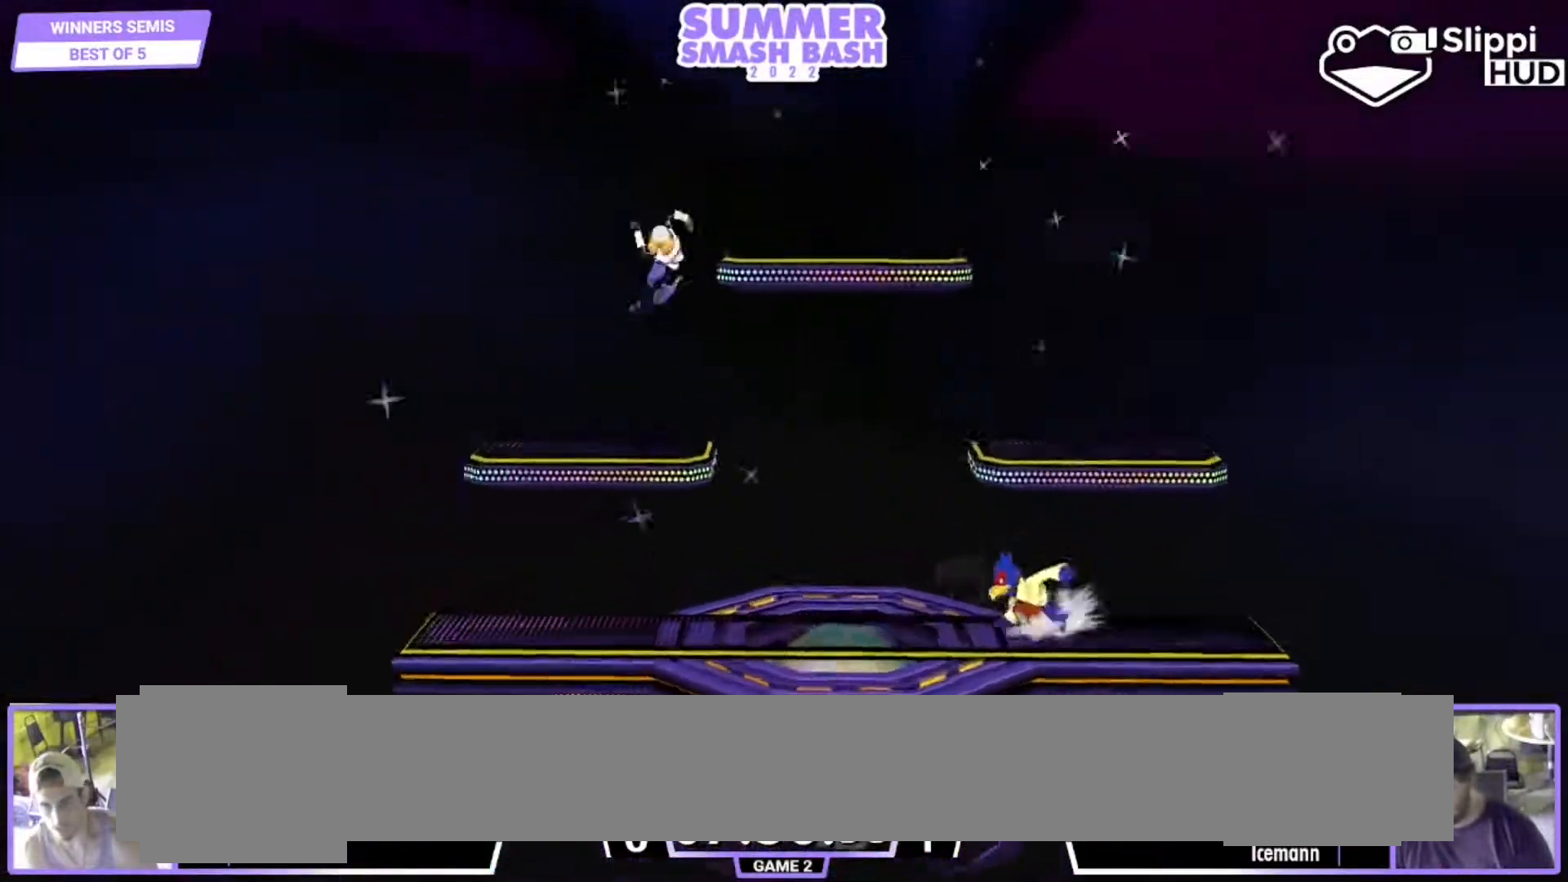
{"dt_ms": 500, "buttons": ["L1"], "left_stick": "down-right", "right_stick": "center", "events": [[50, "Y", "down"], [117, "Y", "up"], [117, "left_stick", "center"], [233, "A", "down"], [233, "left_stick", "right"], [350, "left_stick", "center"], [417, "A", "up"], [417, "L1", "down"], [417, "left_stick", "down-right"]]}
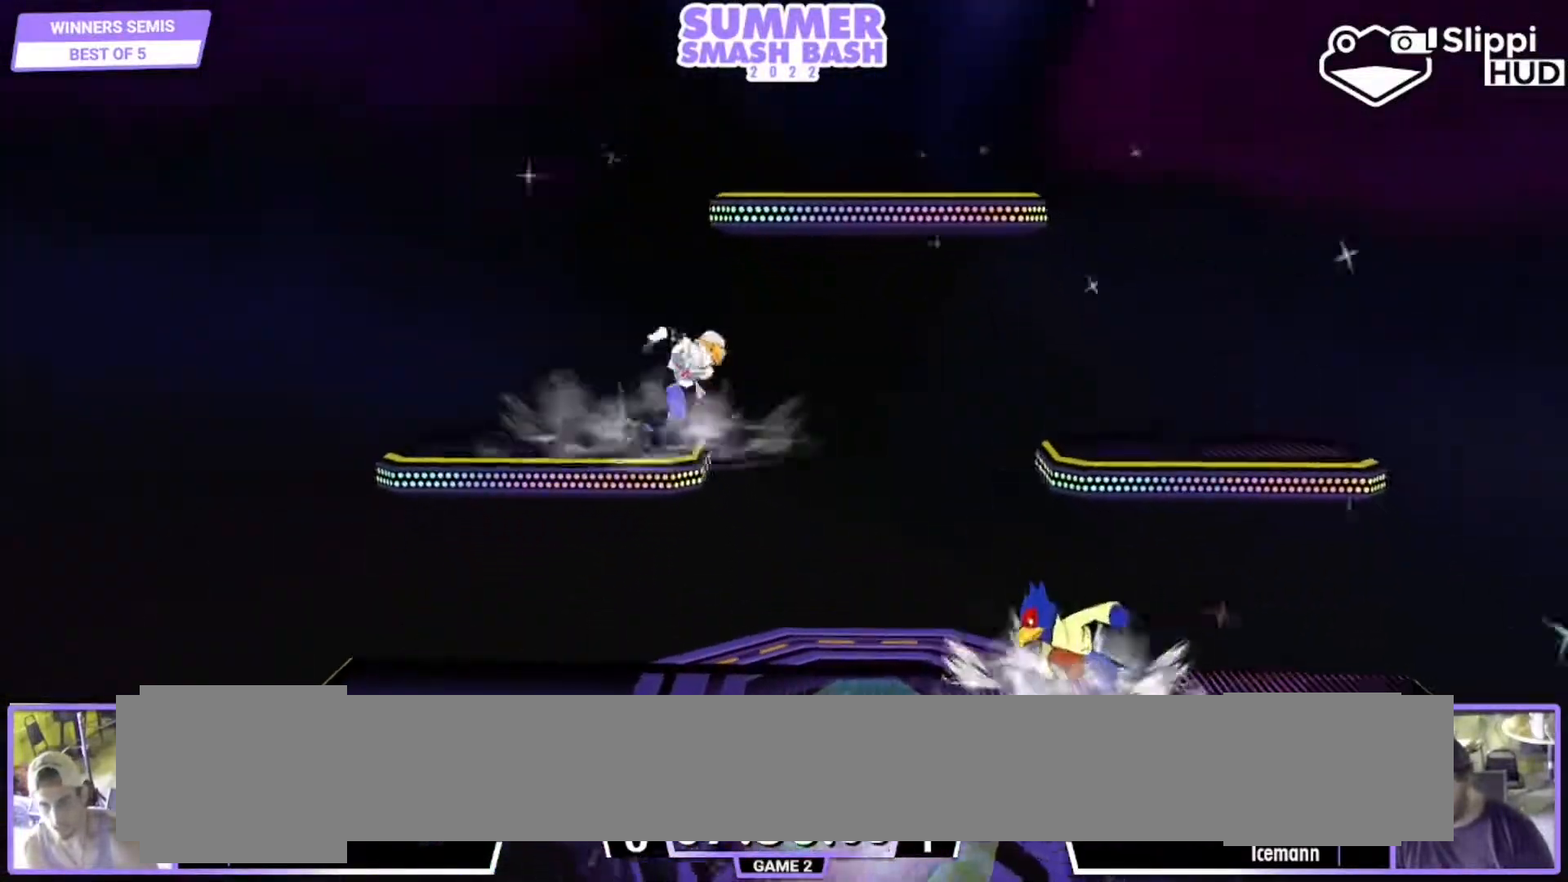
{"dt_ms": 500, "buttons": ["Y"], "left_stick": "center", "right_stick": "center", "events": [[50, "L1", "up"], [50, "left_stick", "center"], [350, "Y", "down"]]}
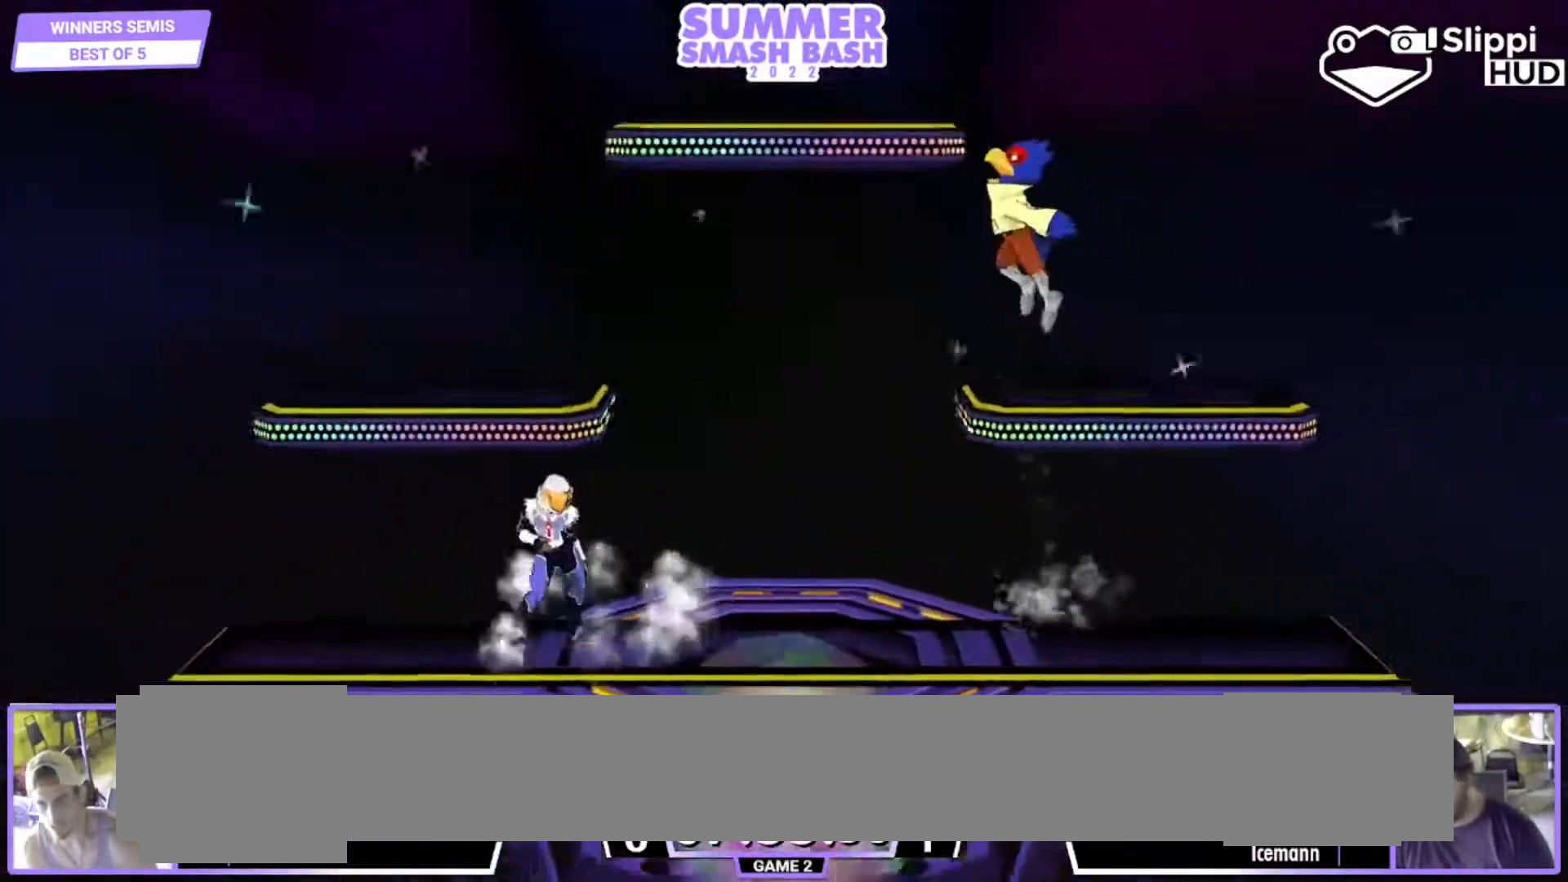
{"dt_ms": 500, "buttons": [], "left_stick": "center", "right_stick": "center", "events": [[17, "left_stick", "left"], [50, "Y", "up"], [200, "left_stick", "center"]]}
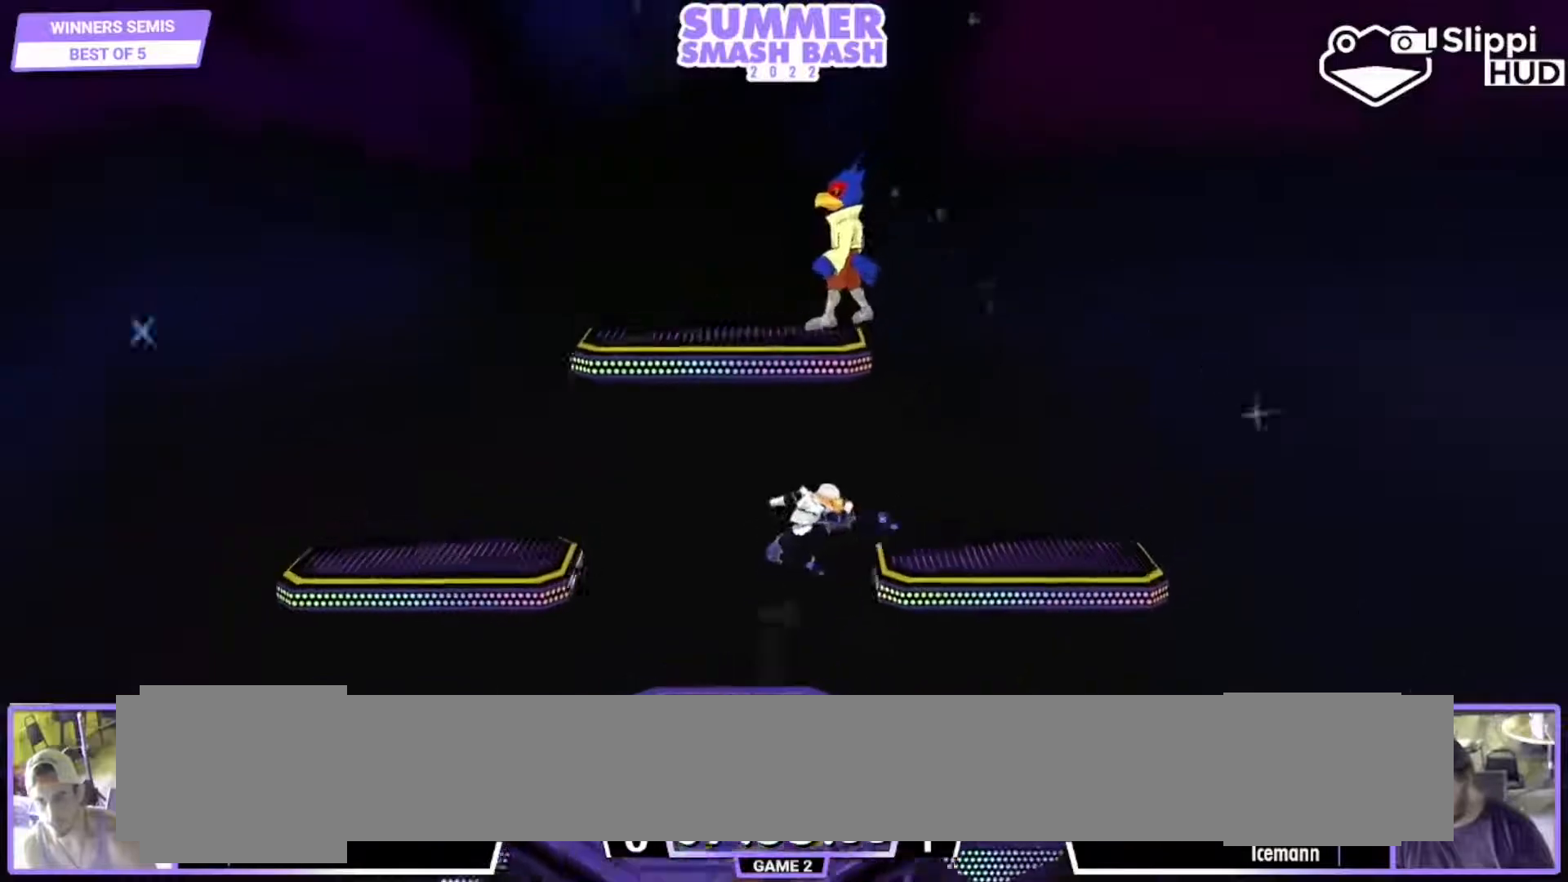
{"dt_ms": 500, "buttons": [], "left_stick": "center", "right_stick": "center", "events": [[267, "Y", "down"], [333, "Y", "up"], [400, "left_stick", "right"], [450, "left_stick", "center"]]}
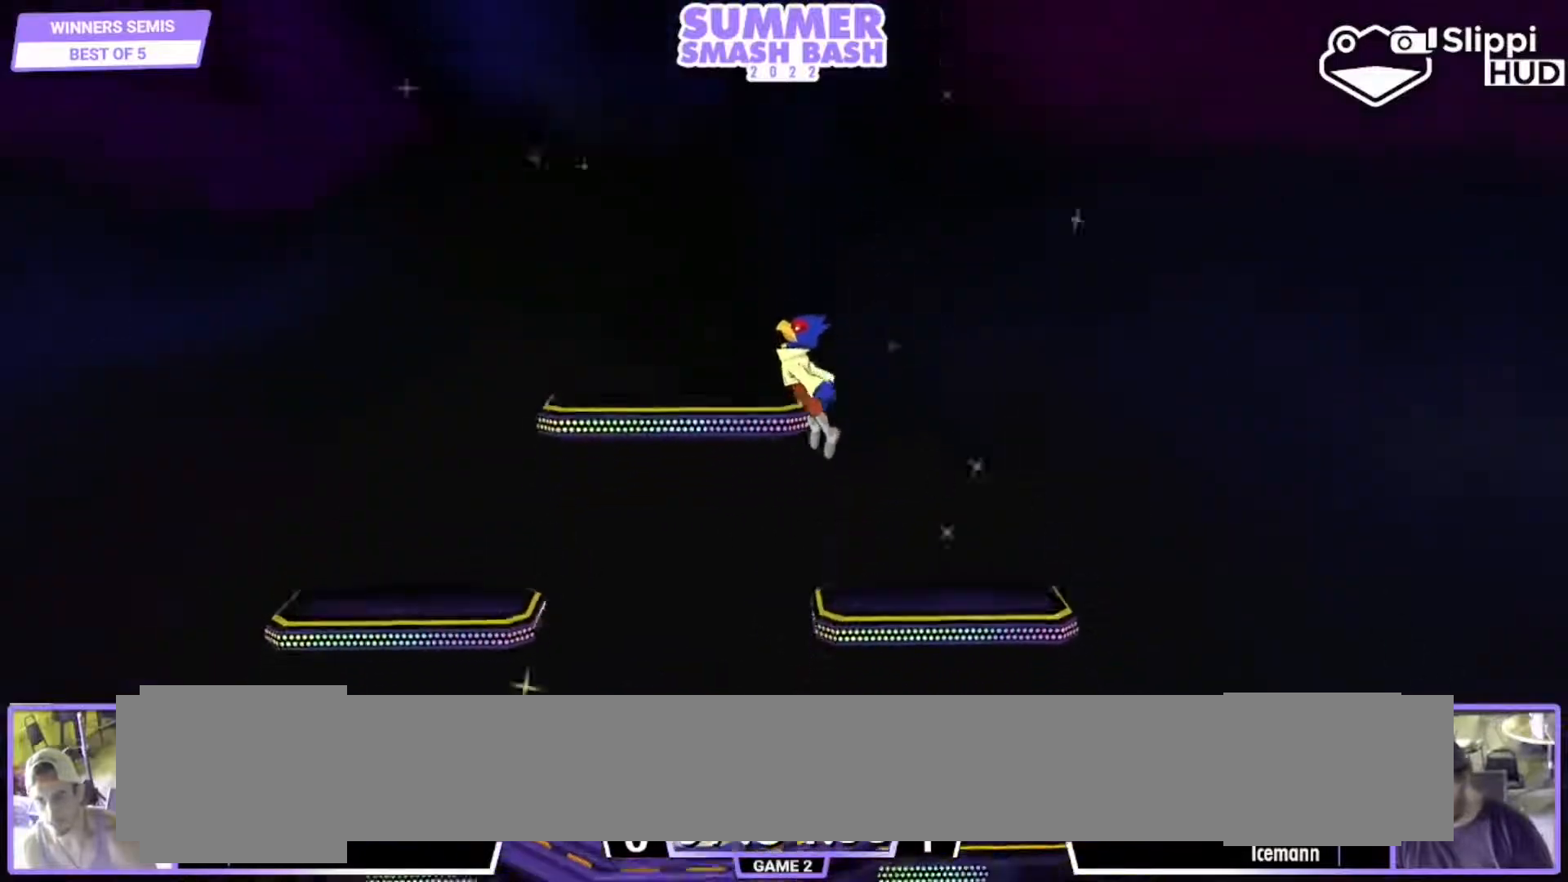
{"dt_ms": 500, "buttons": ["L1"], "left_stick": "down", "right_stick": "center", "events": [[33, "left_stick", "down-left"], [233, "right_stick", "down"], [383, "L1", "down"], [383, "right_stick", "center"], [467, "left_stick", "down"]]}
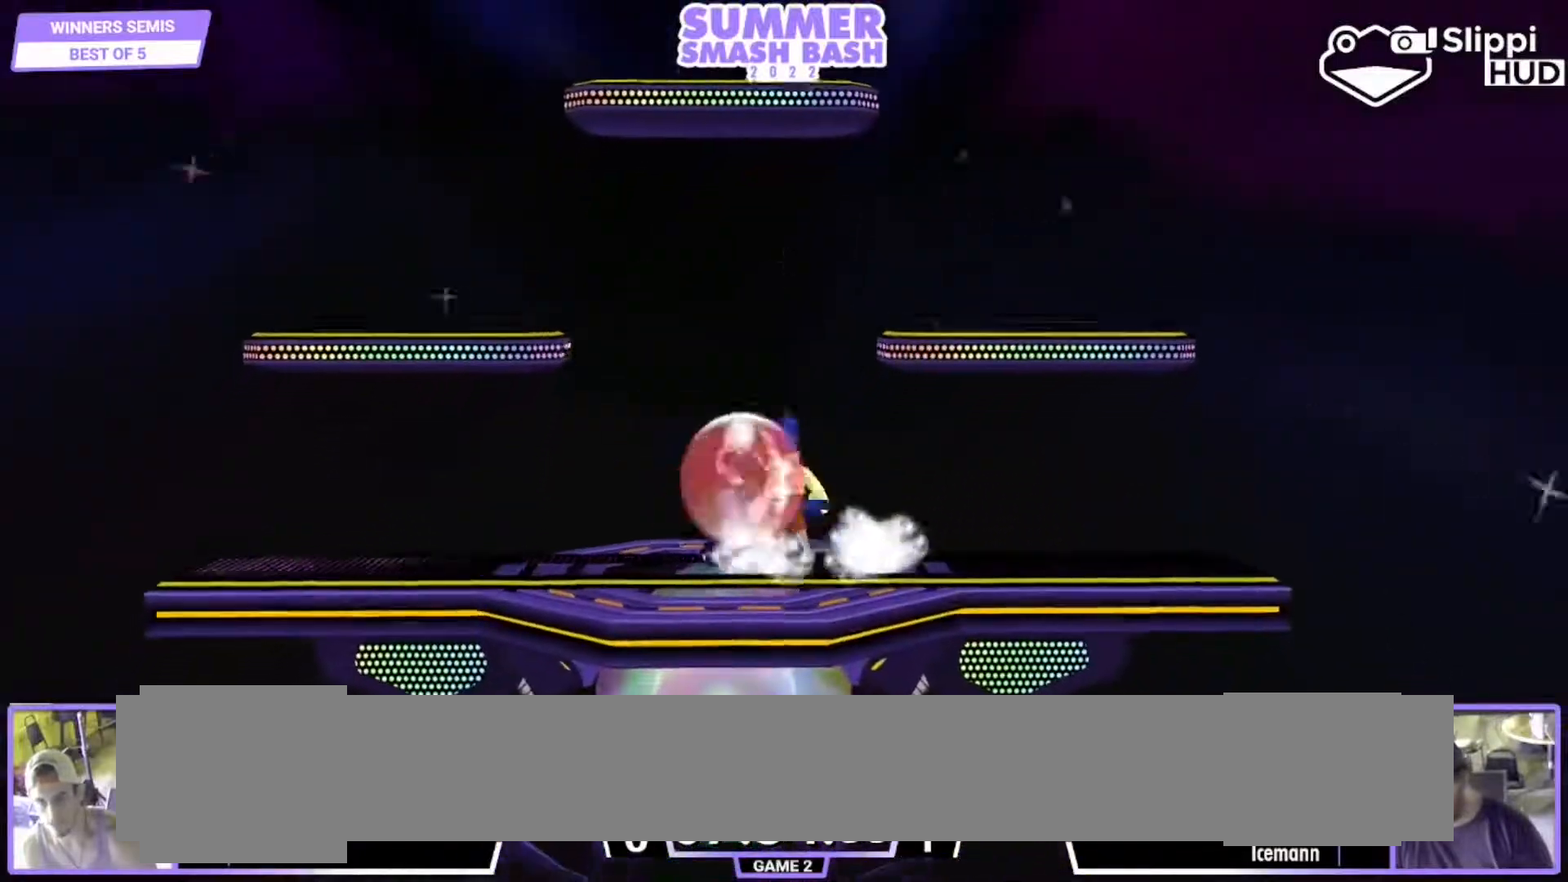
{"dt_ms": 500, "buttons": [], "left_stick": "left", "right_stick": "center", "events": [[33, "L1", "up"], [133, "B", "down"], [200, "B", "up"], [250, "Y", "down"], [300, "Y", "up"], [300, "left_stick", "down-left"], [450, "left_stick", "left"]]}
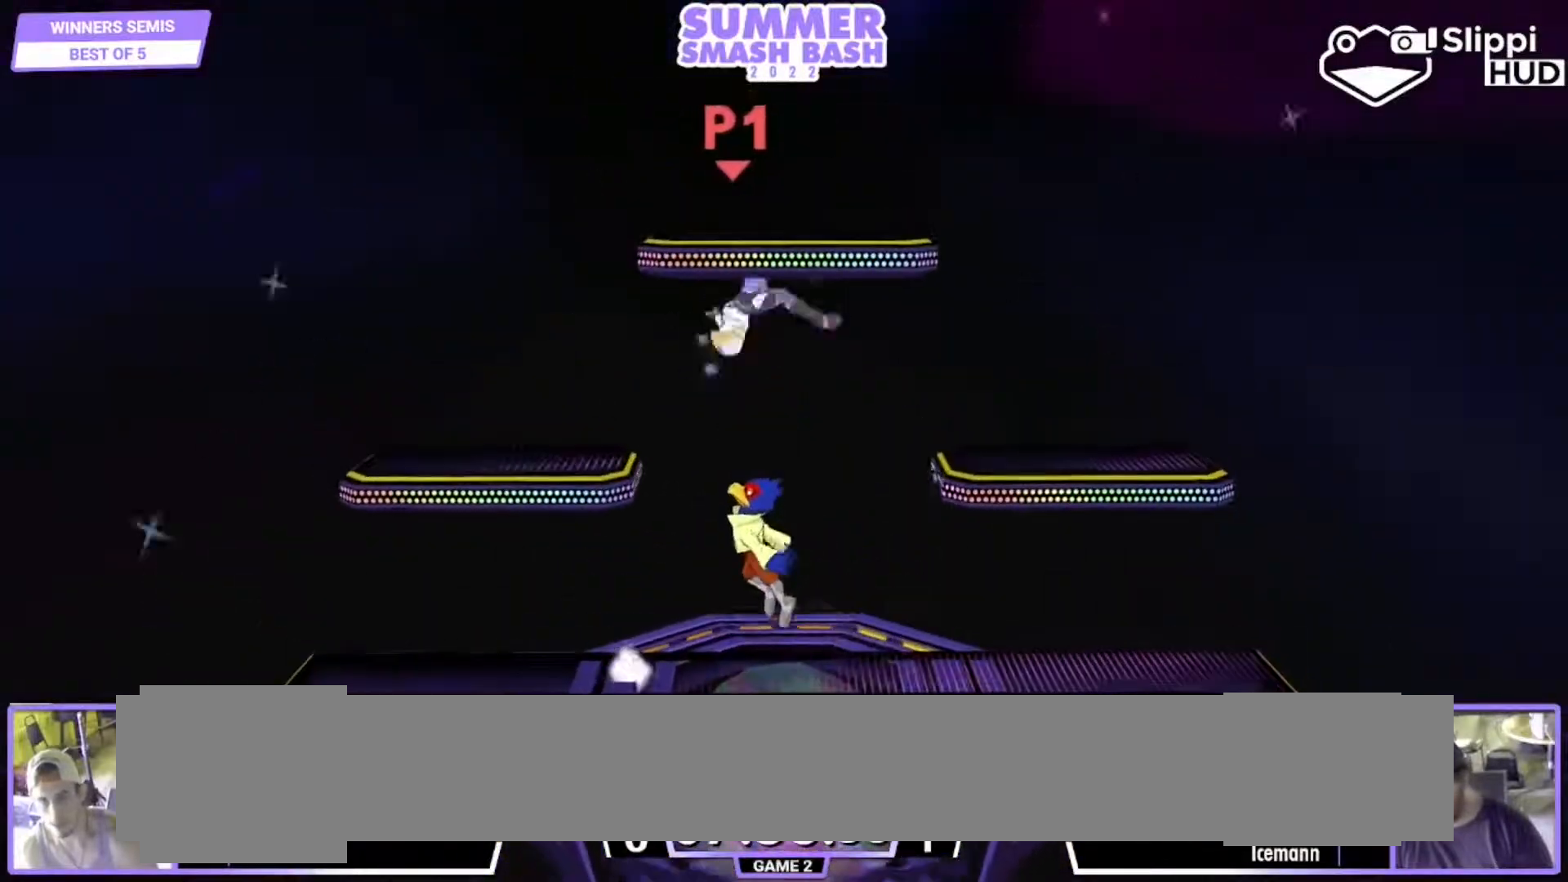
{"dt_ms": 500, "buttons": [], "left_stick": "down-left", "right_stick": "center", "events": [[50, "Z", "down"], [100, "left_stick", "center"], [117, "Z", "up"], [150, "Y", "down"], [233, "Y", "up"], [467, "left_stick", "down-left"]]}
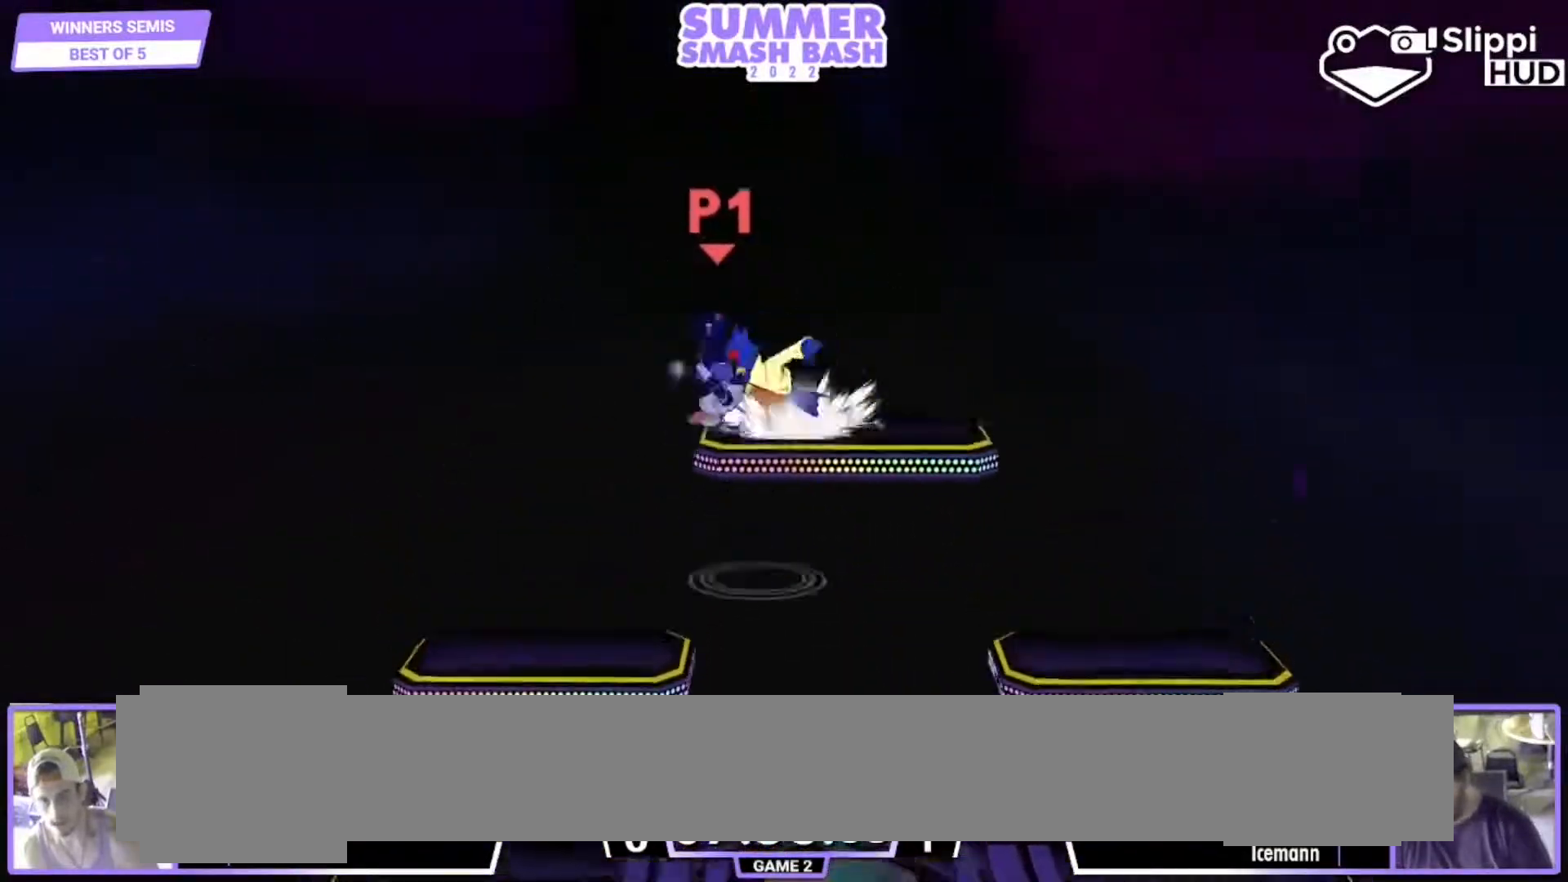
{"dt_ms": 500, "buttons": [], "left_stick": "center", "right_stick": "center", "events": [[67, "right_stick", "down"], [150, "right_stick", "center"], [433, "left_stick", "center"]]}
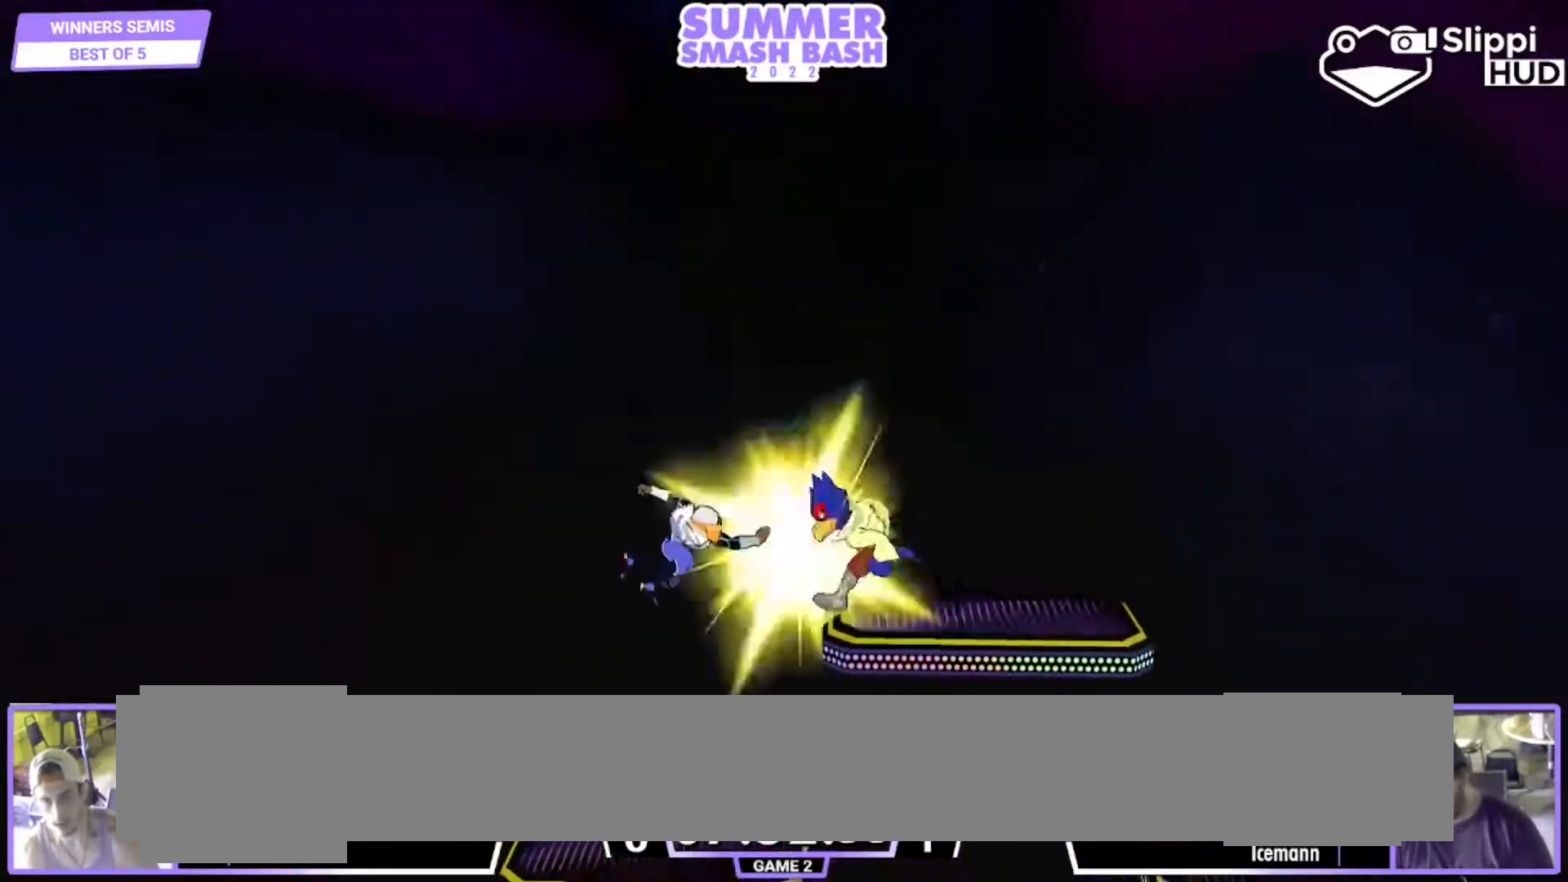
{"dt_ms": 500, "buttons": [], "left_stick": "center", "right_stick": "center", "events": [[133, "left_stick", "down-left"], [217, "left_stick", "down"], [417, "left_stick", "center"]]}
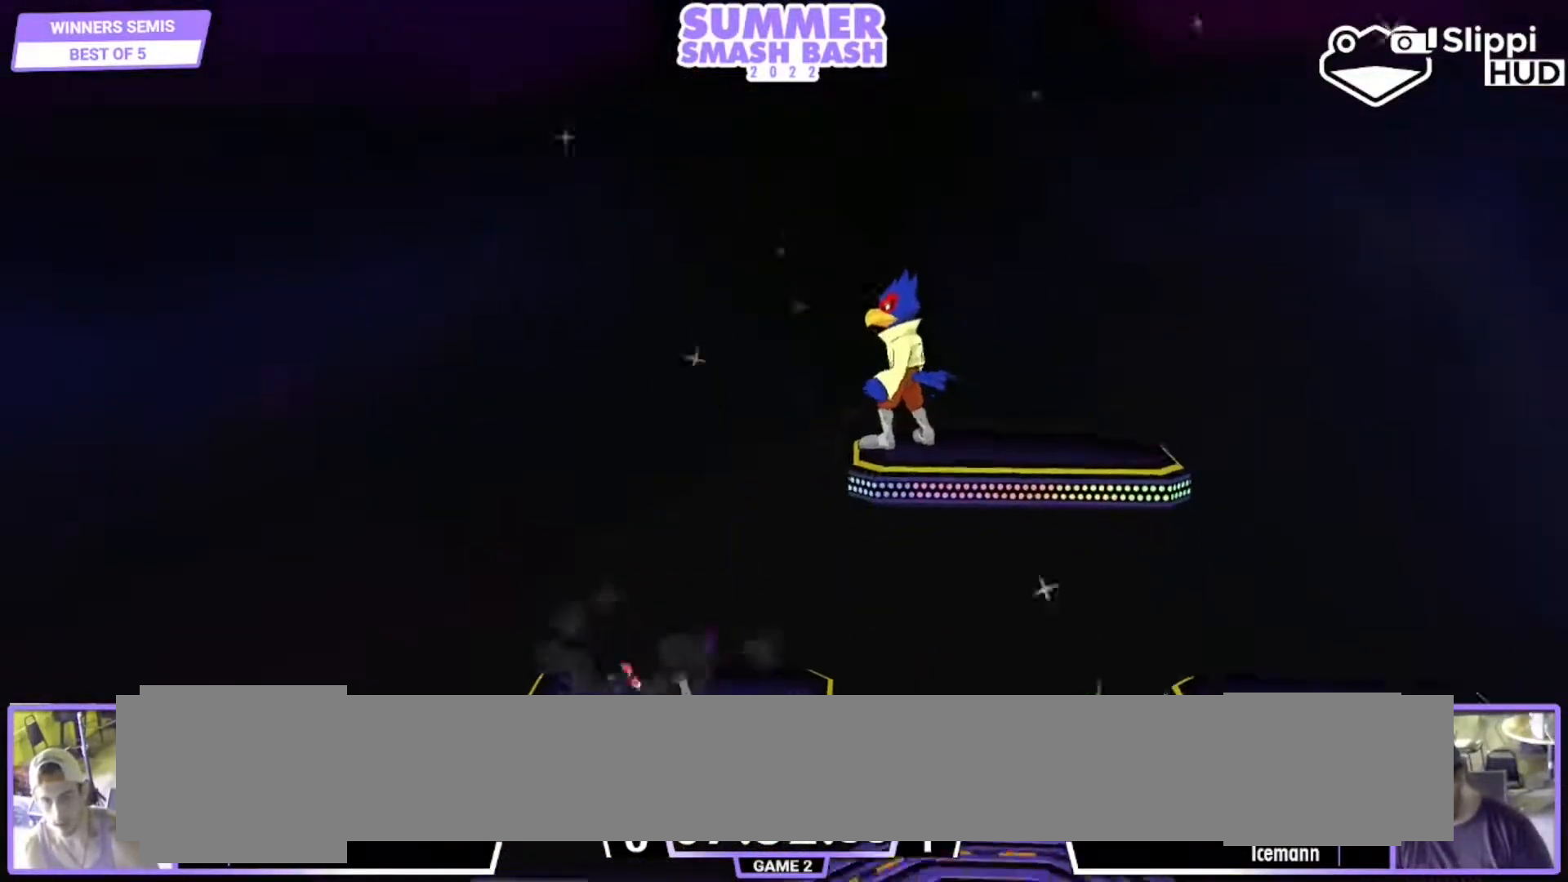
{"dt_ms": 500, "buttons": [], "left_stick": "down", "right_stick": "center", "events": [[283, "left_stick", "right"], [417, "left_stick", "center"], [483, "left_stick", "down"]]}
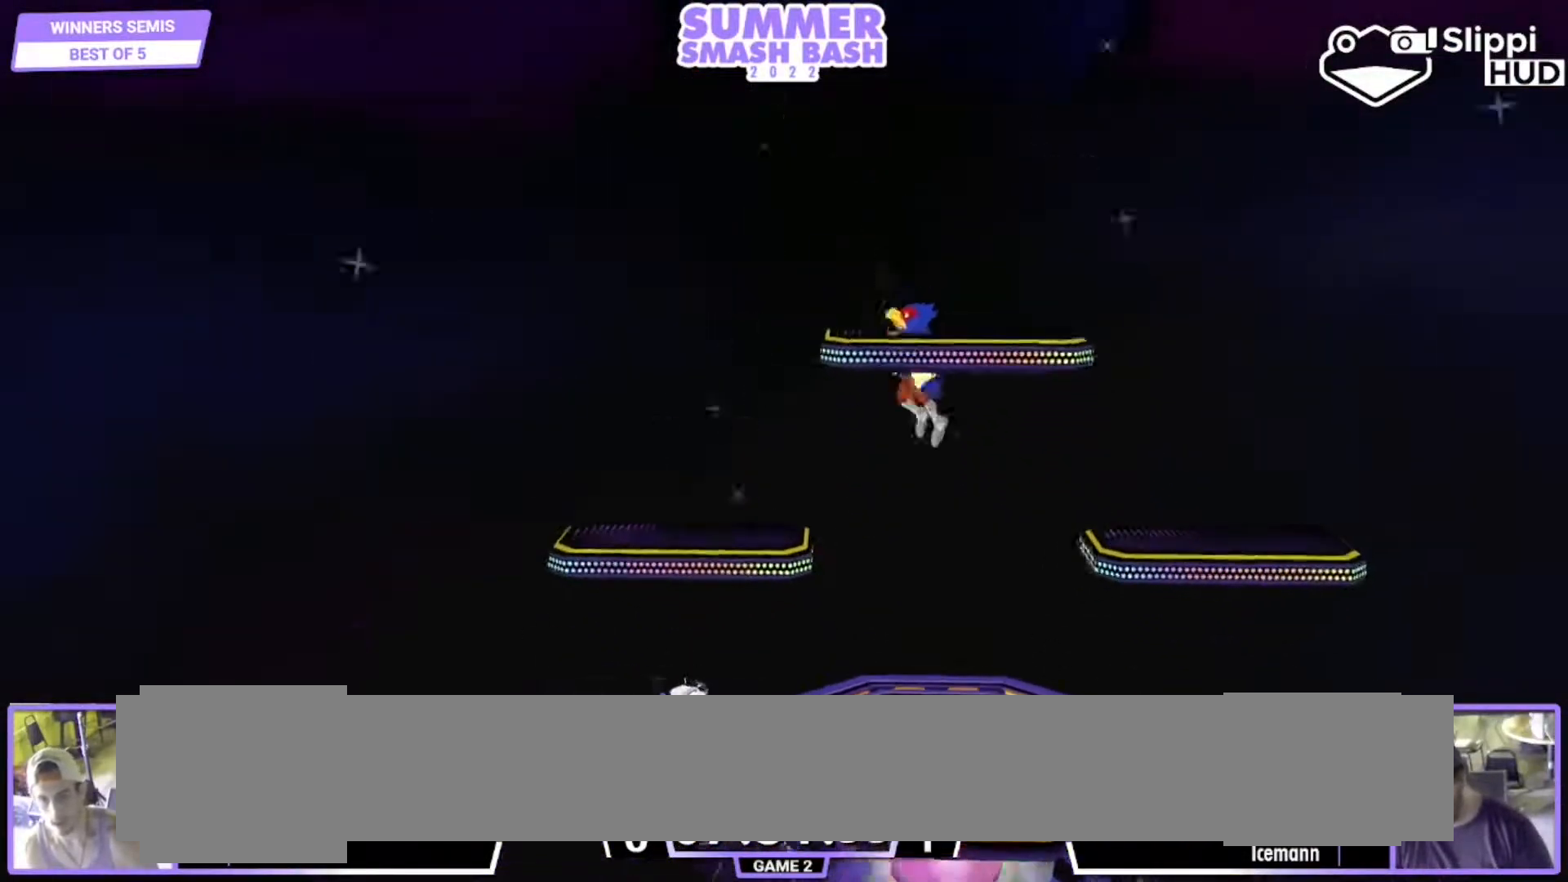
{"dt_ms": 500, "buttons": ["Y"], "left_stick": "left", "right_stick": "center", "events": [[83, "left_stick", "center"], [117, "B", "down"], [183, "B", "up"], [417, "left_stick", "left"], [450, "Y", "down"]]}
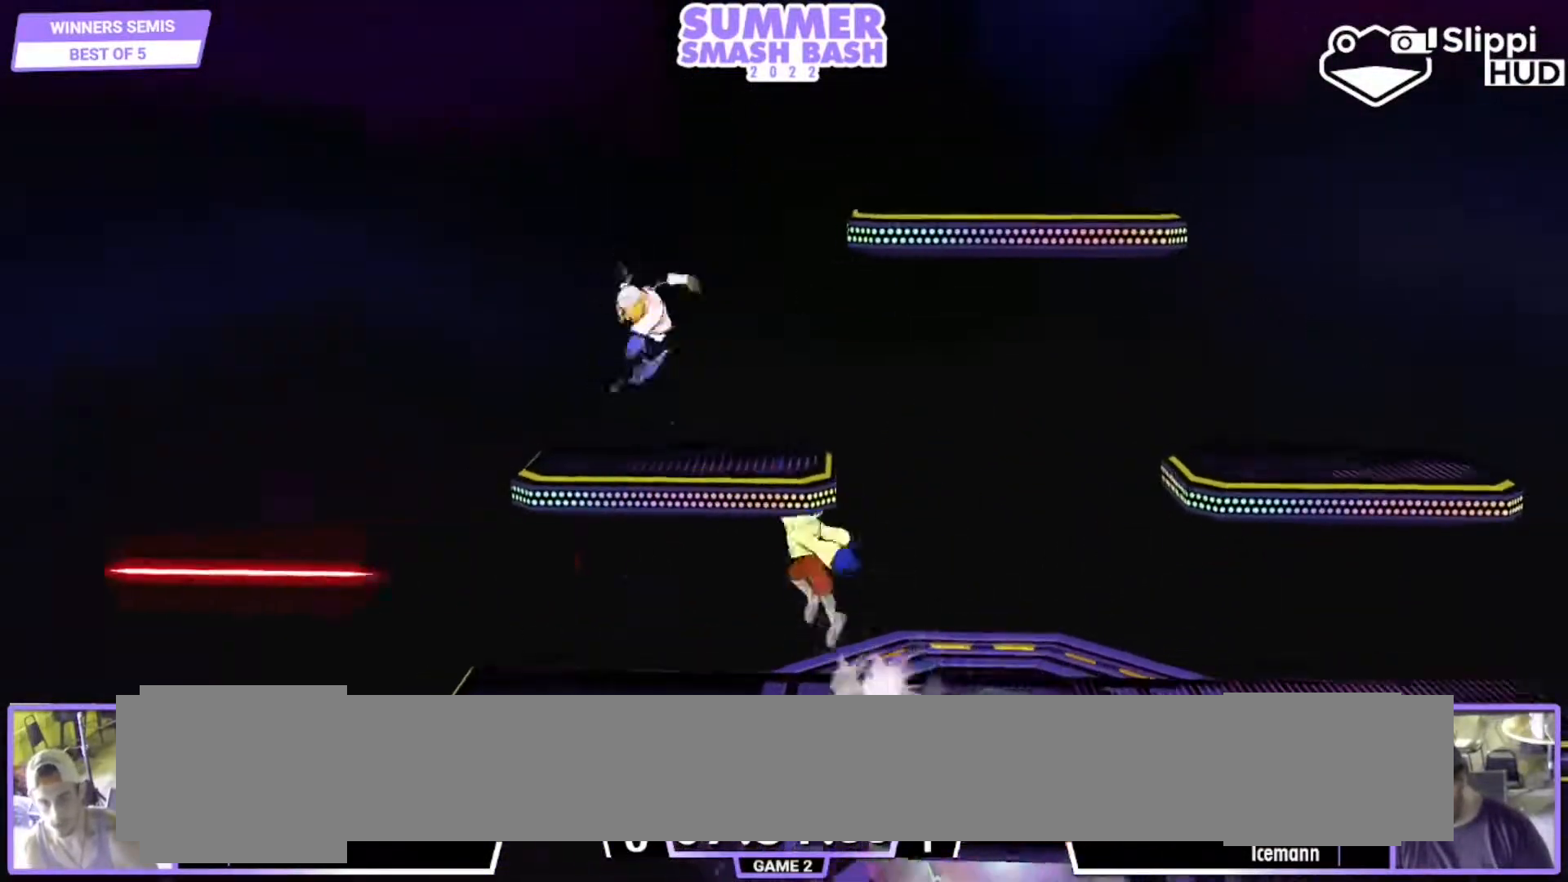
{"dt_ms": 500, "buttons": [], "left_stick": "up", "right_stick": "center", "events": [[17, "Y", "up"], [50, "left_stick", "center"], [117, "A", "down"], [317, "left_stick", "down"], [350, "A", "up"], [350, "L1", "down"], [450, "left_stick", "up"], [483, "L1", "up"]]}
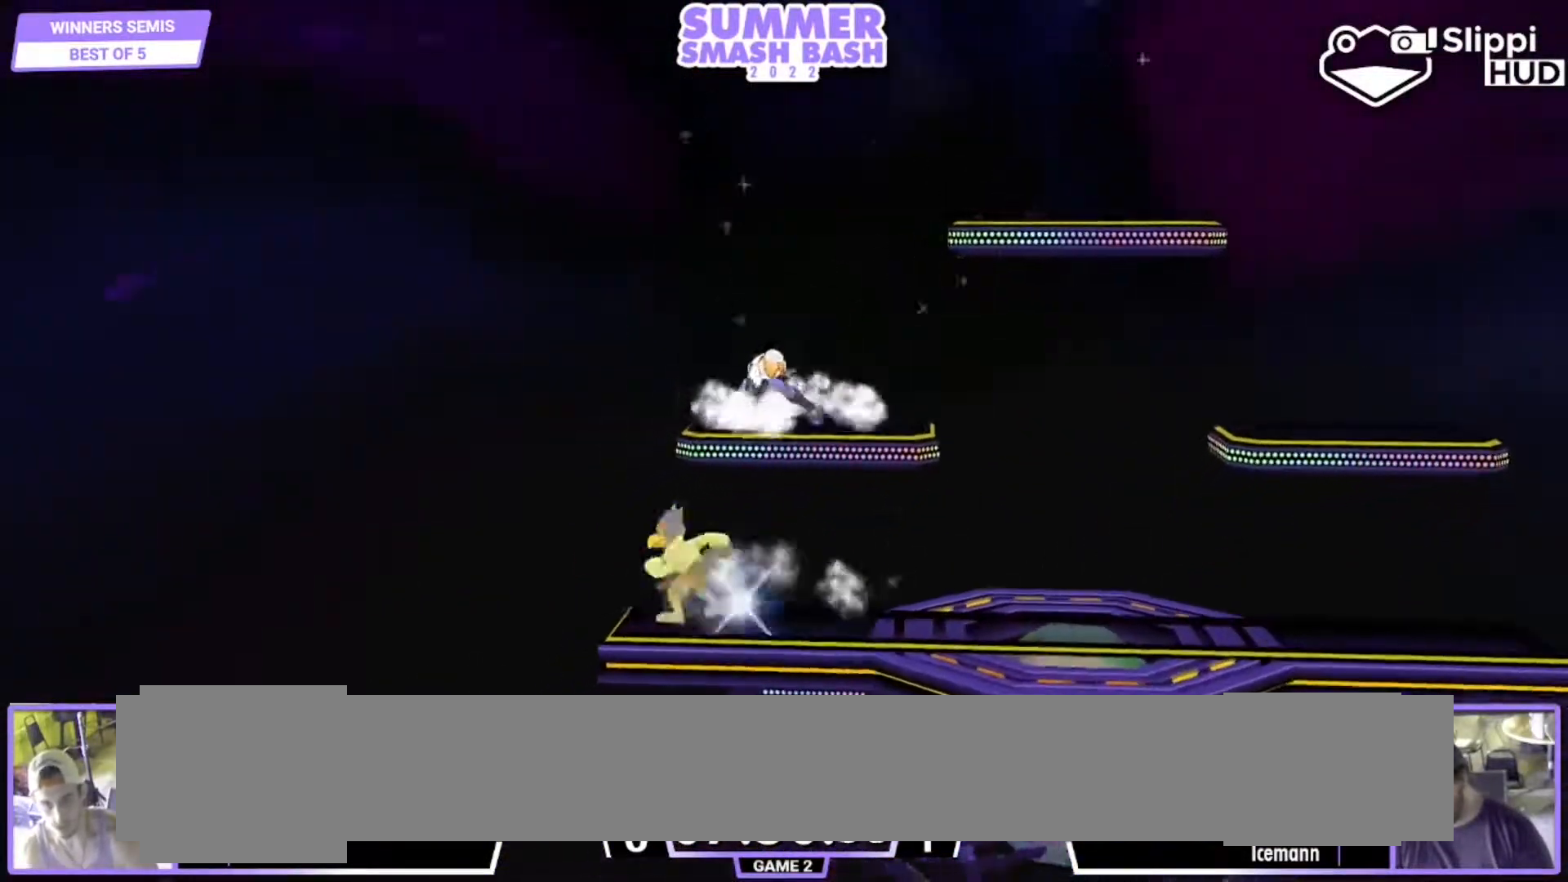
{"dt_ms": 500, "buttons": [], "left_stick": "center", "right_stick": "center", "events": [[67, "A", "down"], [150, "A", "up"], [417, "left_stick", "center"]]}
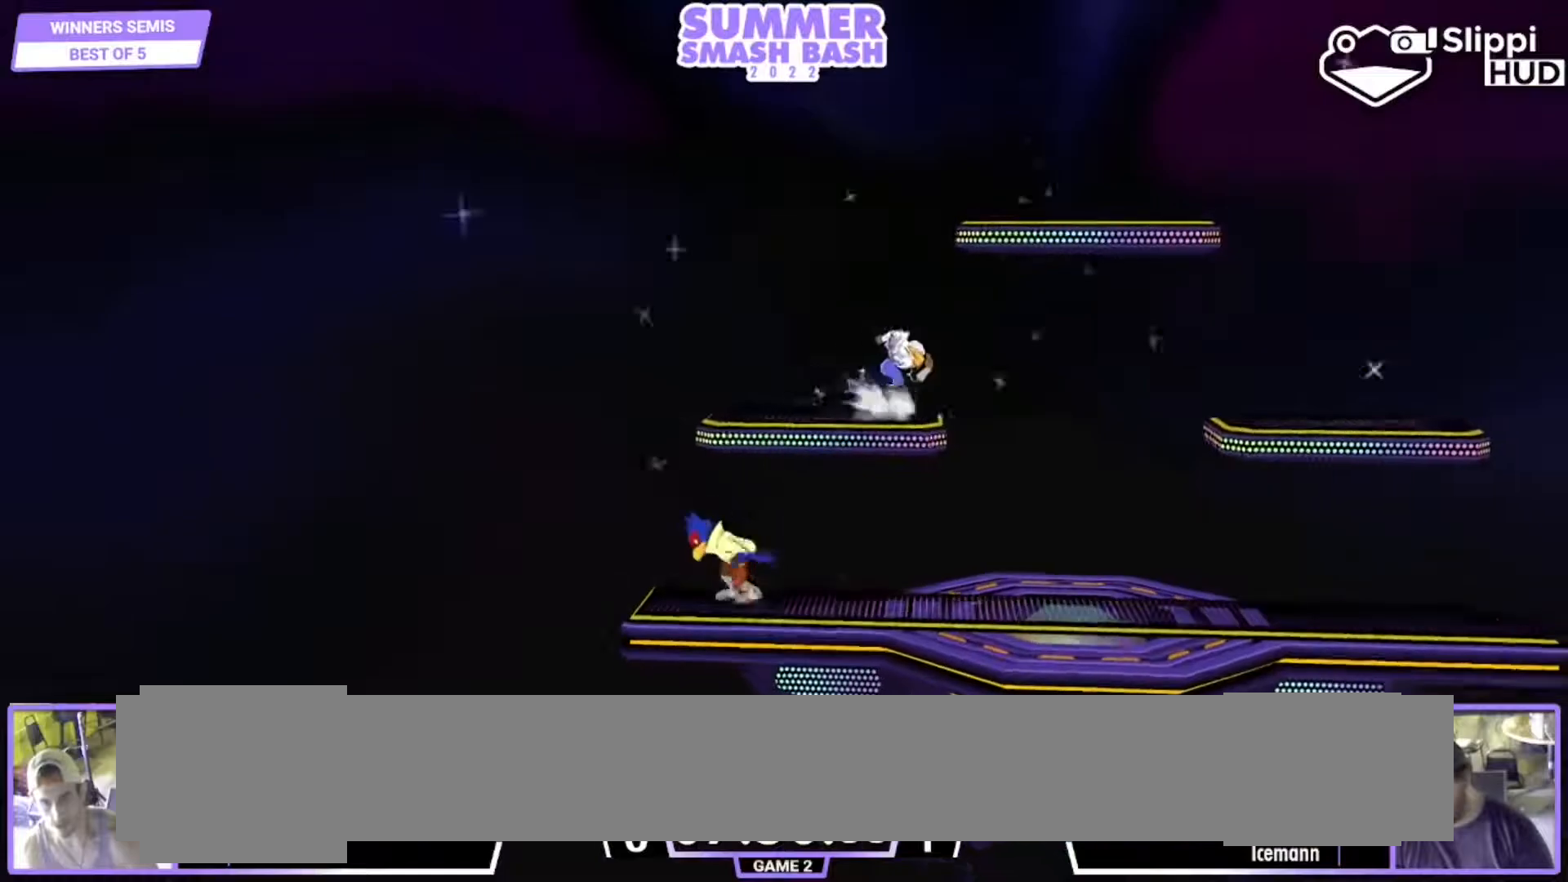
{"dt_ms": 500, "buttons": ["Y", "L1"], "left_stick": "center", "right_stick": "center", "events": [[50, "L1", "down"], [183, "left_stick", "right"], [450, "left_stick", "center"], [483, "Y", "down"]]}
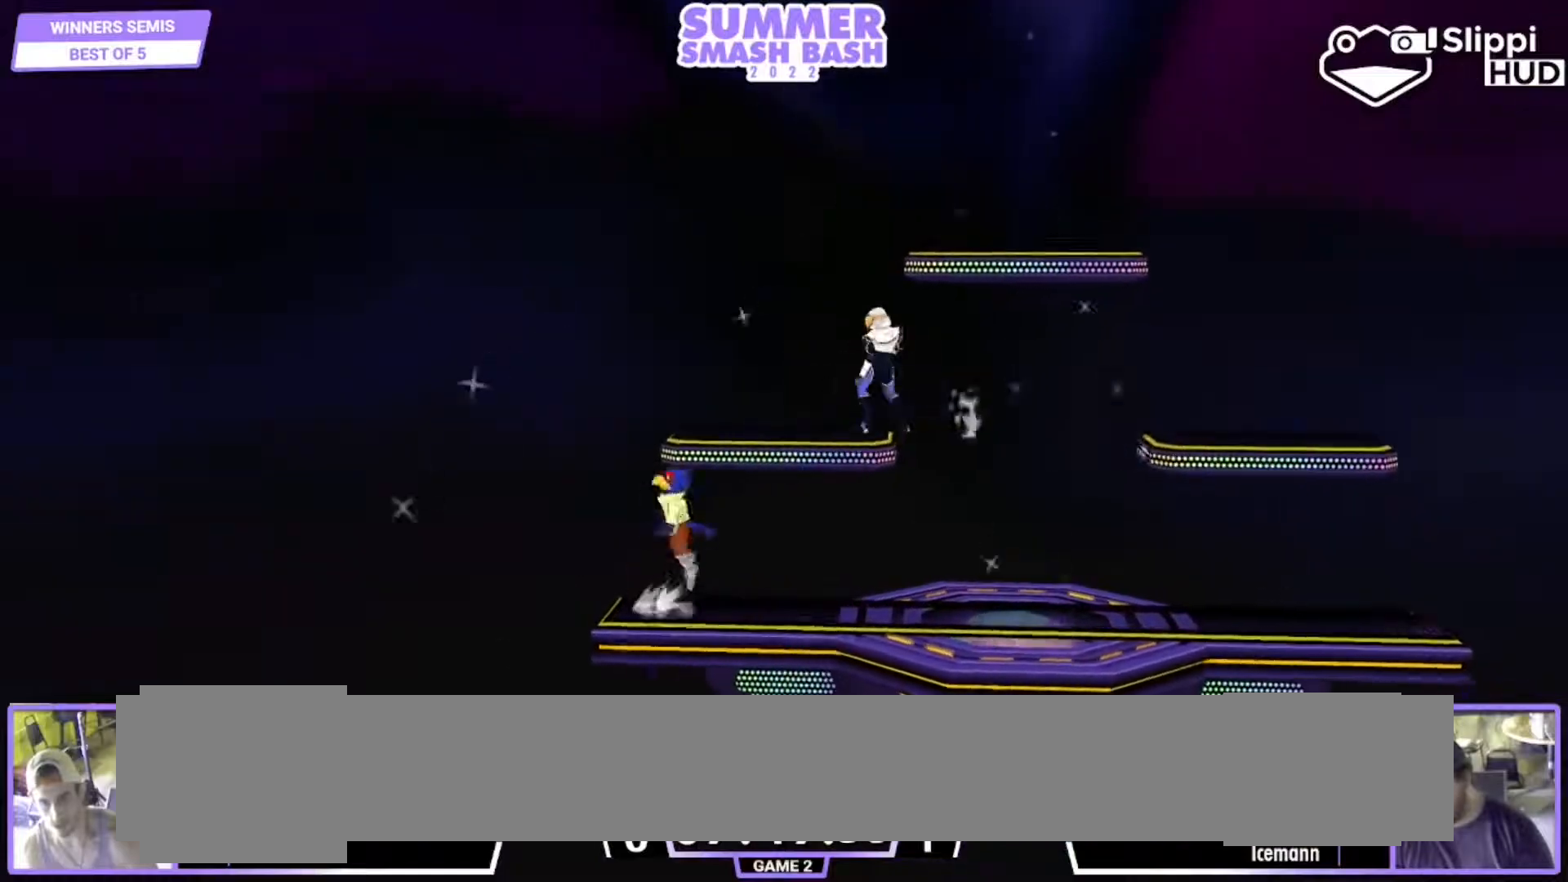
{"dt_ms": 500, "buttons": [], "left_stick": "right", "right_stick": "center", "events": [[17, "Y", "up"], [50, "L1", "up"], [50, "left_stick", "down-right"], [117, "left_stick", "center"], [150, "B", "down"], [250, "B", "up"], [350, "left_stick", "down-right"], [417, "left_stick", "center"], [483, "left_stick", "right"]]}
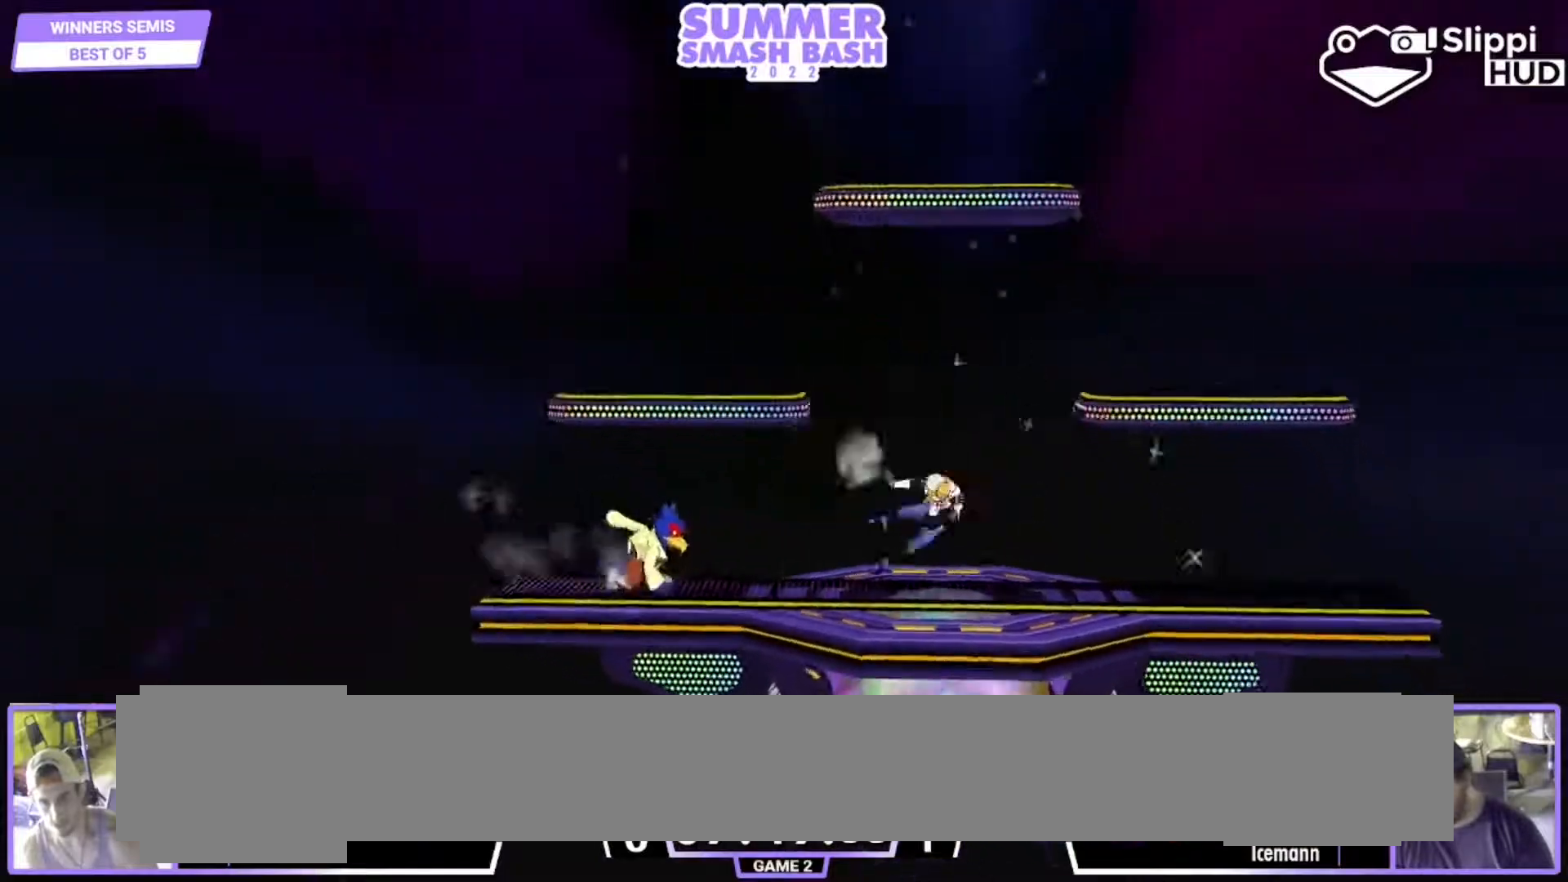
{"dt_ms": 500, "buttons": [], "left_stick": "down-right", "right_stick": "center", "events": [[17, "Y", "down"], [50, "Y", "up"], [117, "left_stick", "center"], [183, "B", "down"], [317, "B", "up"], [317, "left_stick", "down"], [450, "left_stick", "down-right"]]}
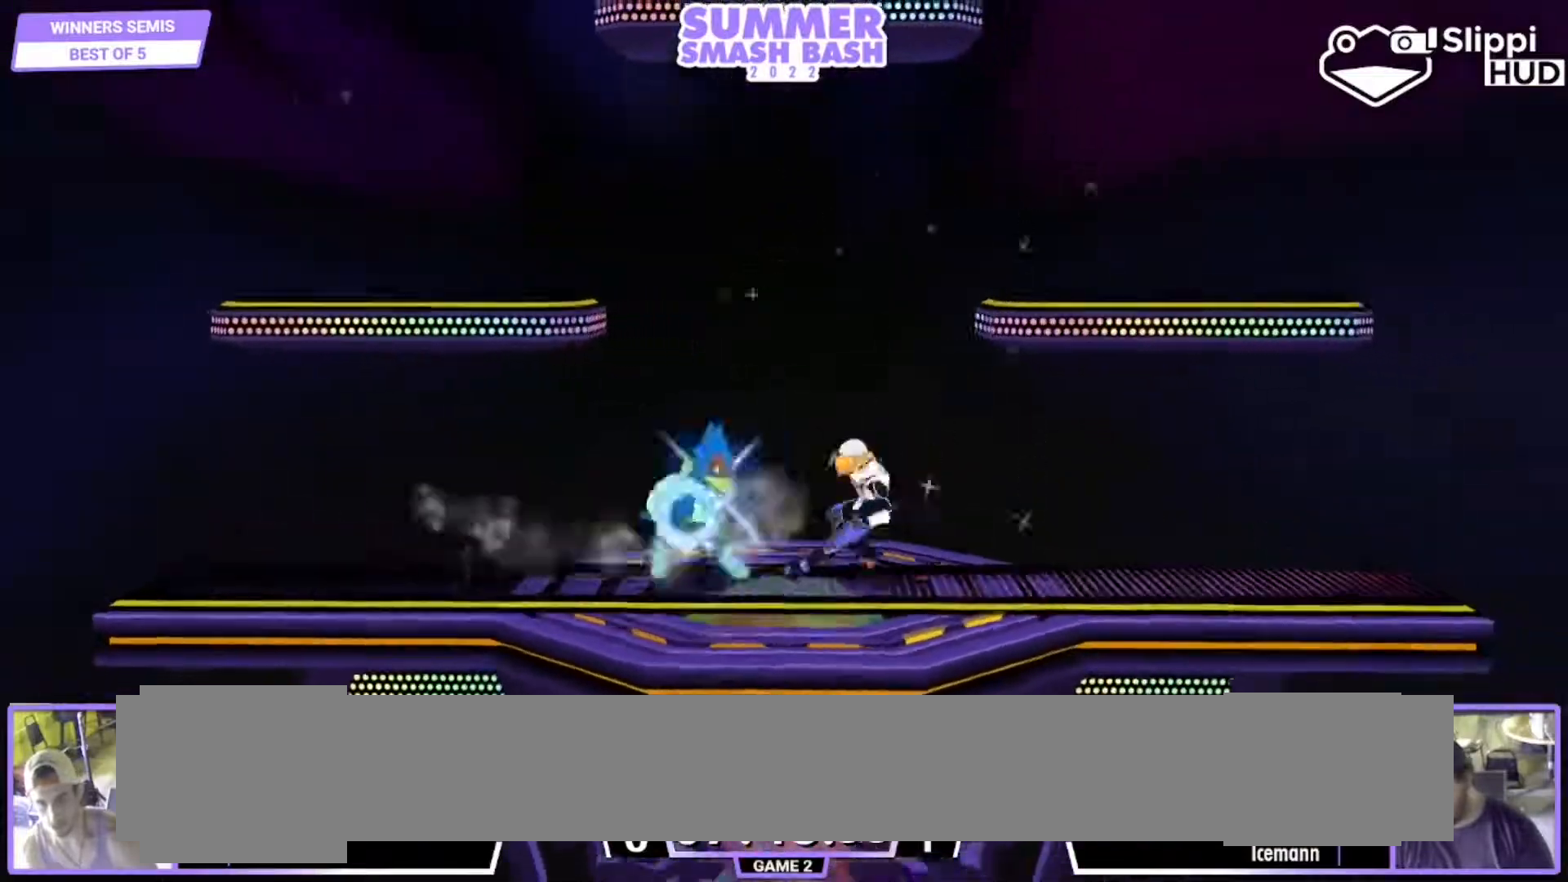
{"dt_ms": 1000, "buttons": [], "left_stick": "center", "right_stick": "center"}
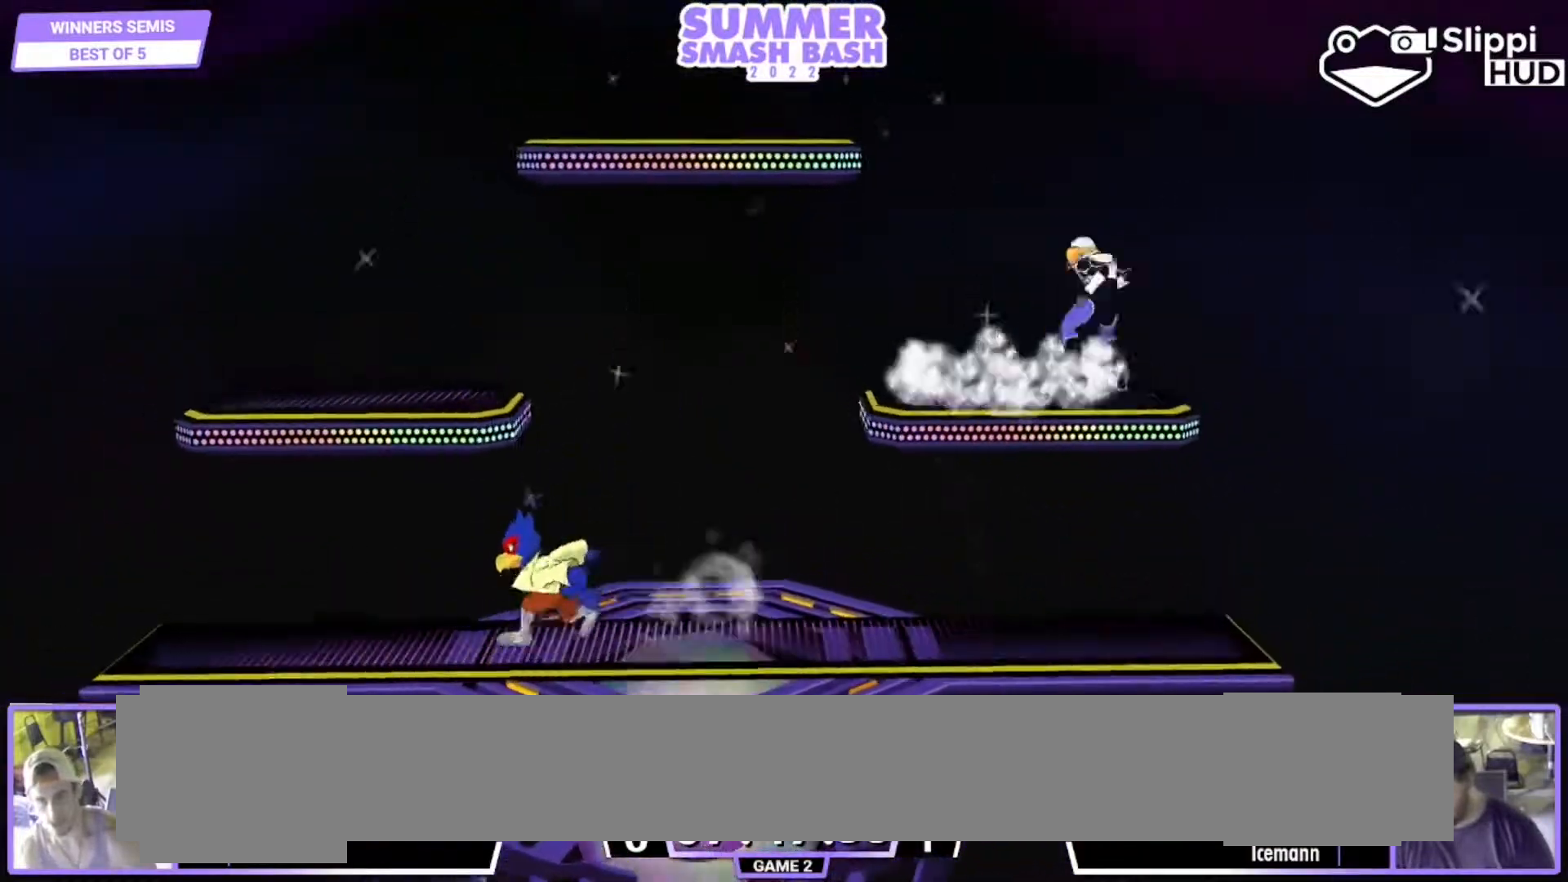
{"dt_ms": 500, "buttons": [], "left_stick": "center", "right_stick": "center", "events": []}
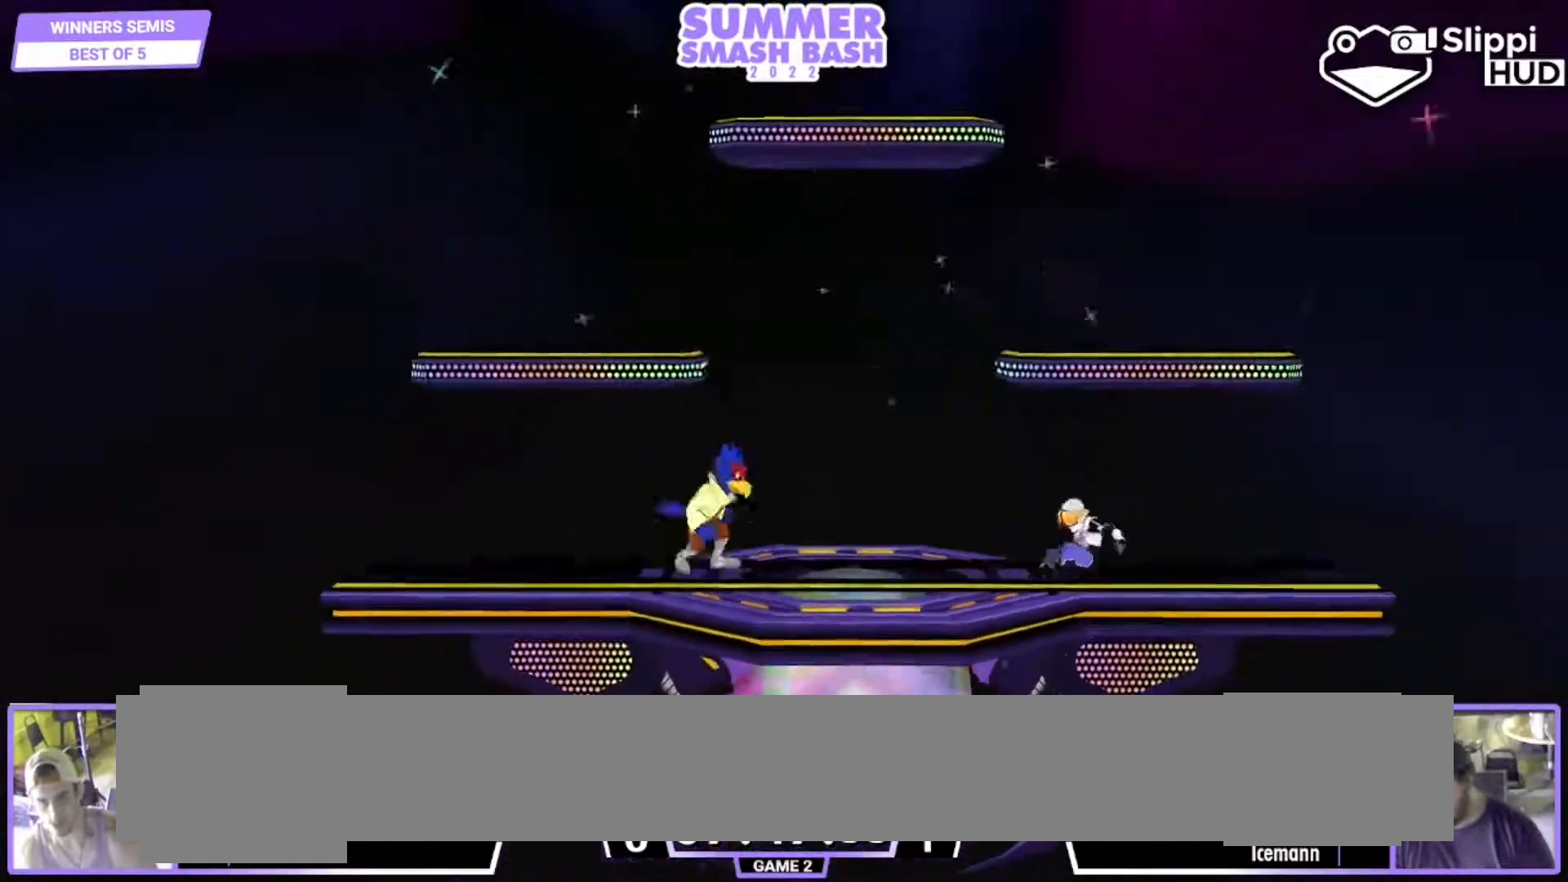
{"dt_ms": 500, "buttons": ["B"], "left_stick": "down", "right_stick": "center", "events": [[83, "left_stick", "right"], [183, "Y", "down"], [217, "Y", "up"], [217, "left_stick", "down-right"], [283, "L1", "down"], [350, "left_stick", "right"], [417, "L1", "up"], [483, "B", "down"], [483, "left_stick", "down"]]}
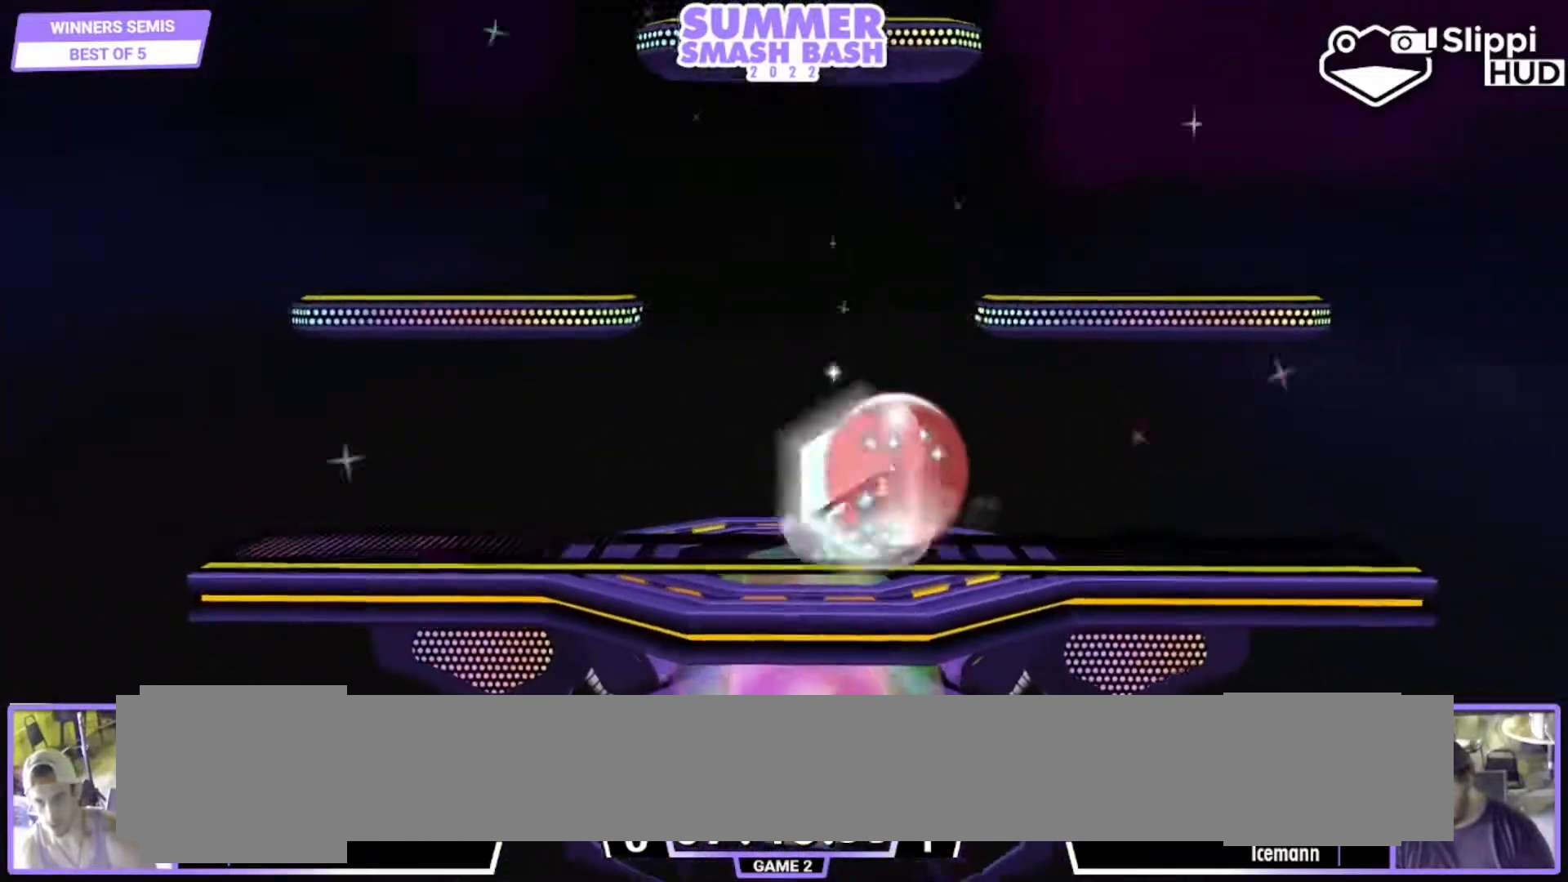
{"dt_ms": 500, "buttons": ["L1"], "left_stick": "down-right", "right_stick": "center", "events": [[83, "B", "up"], [117, "Y", "down"], [150, "Y", "up"], [250, "left_stick", "down-right"], [283, "right_stick", "down"], [350, "left_stick", "right"], [350, "right_stick", "center"], [483, "L1", "down"], [483, "left_stick", "down-right"]]}
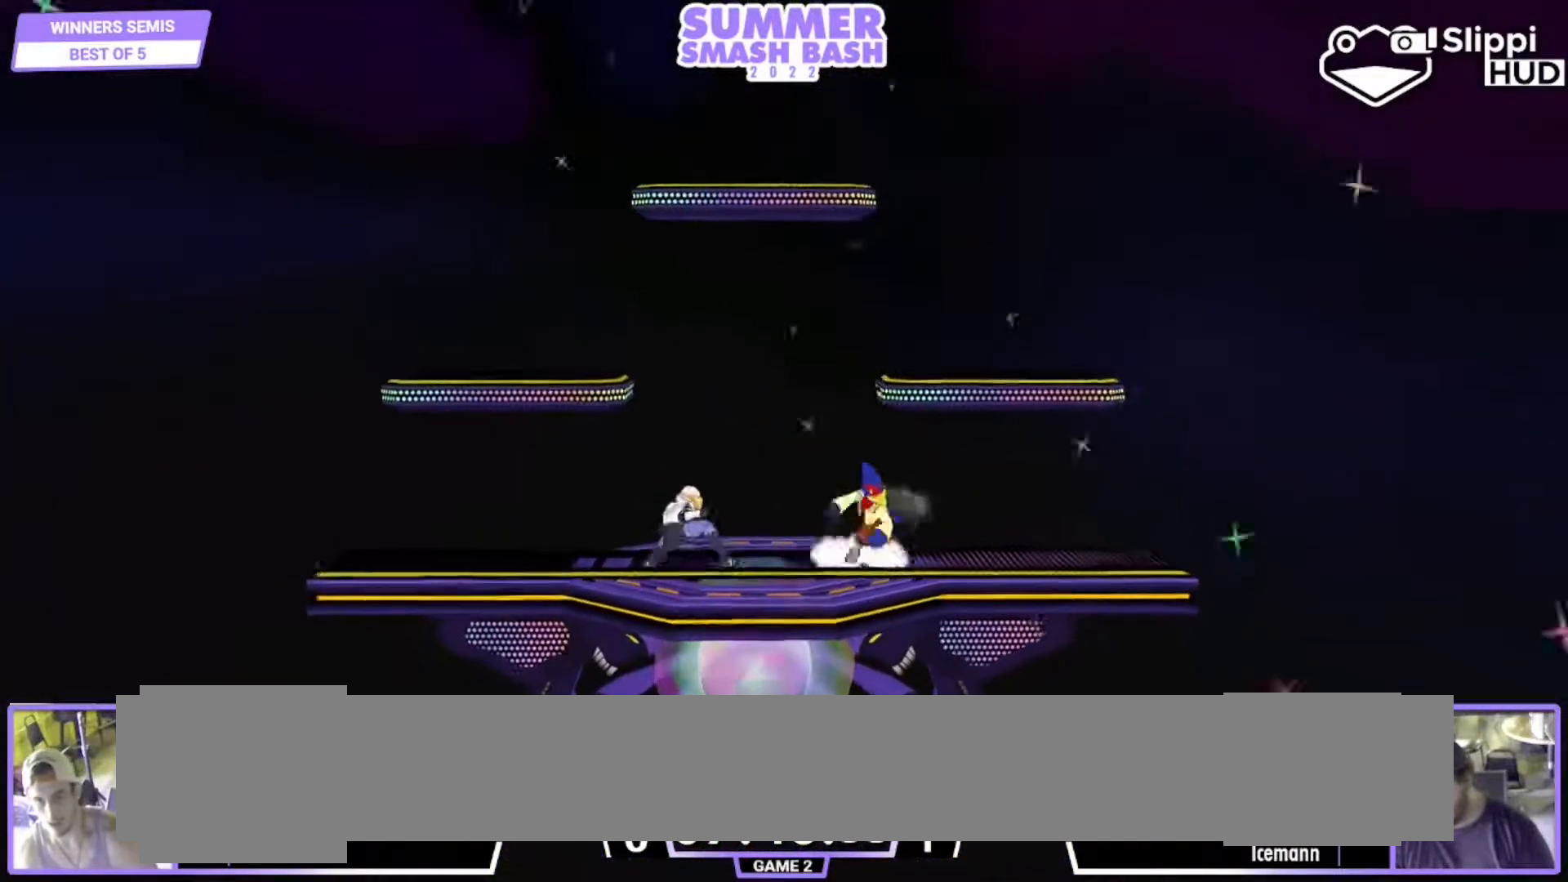
{"dt_ms": 500, "buttons": [], "left_stick": "down-right", "right_stick": "center", "events": [[17, "left_stick", "down"], [117, "L1", "up"], [183, "left_stick", "down-right"], [283, "Y", "down"], [350, "Y", "up"]]}
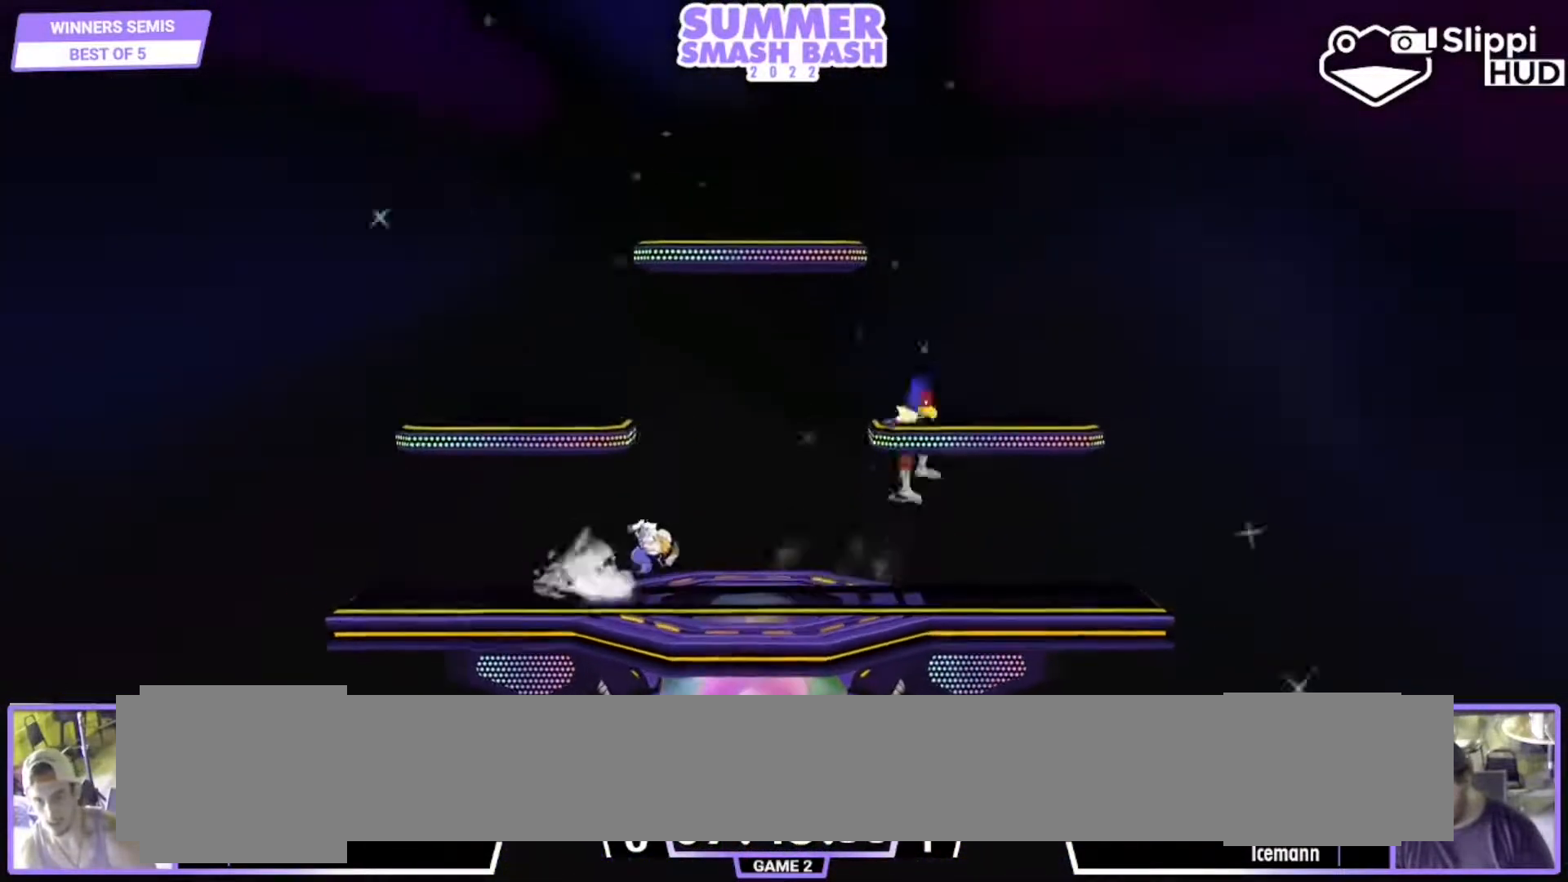
{"dt_ms": 500, "buttons": [], "left_stick": "center", "right_stick": "center", "events": [[17, "left_stick", "center"], [83, "Y", "down"], [117, "left_stick", "down"], [150, "L1", "down"], [183, "Y", "up"], [283, "L1", "up"], [283, "left_stick", "center"], [417, "left_stick", "left"], [483, "left_stick", "center"]]}
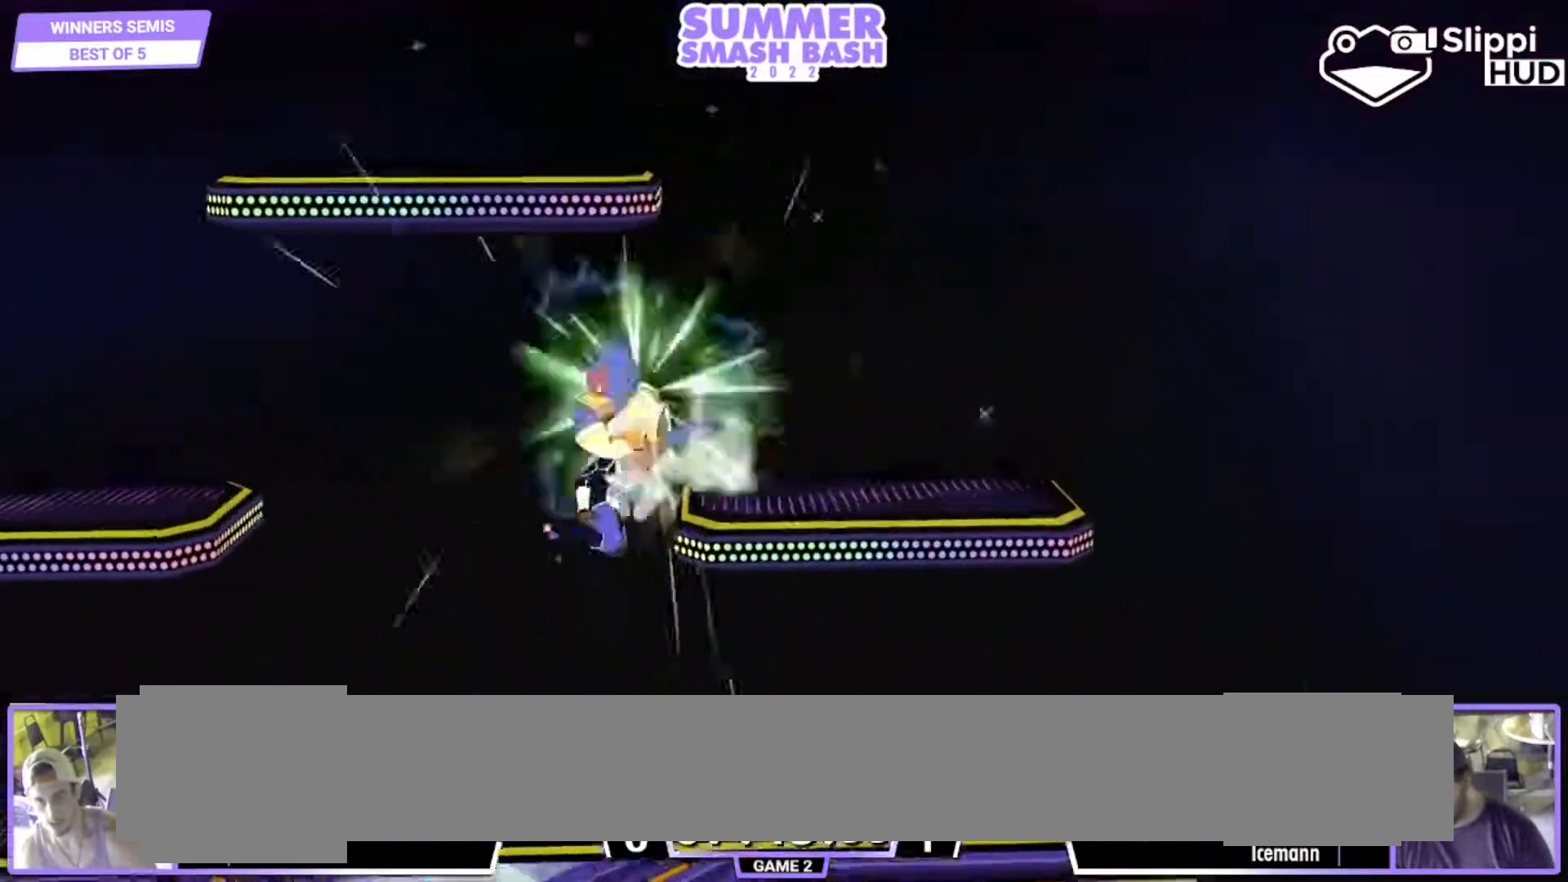
{"dt_ms": 500, "buttons": [], "left_stick": "left", "right_stick": "center", "events": [[33, "B", "down"], [150, "B", "up"], [417, "left_stick", "left"]]}
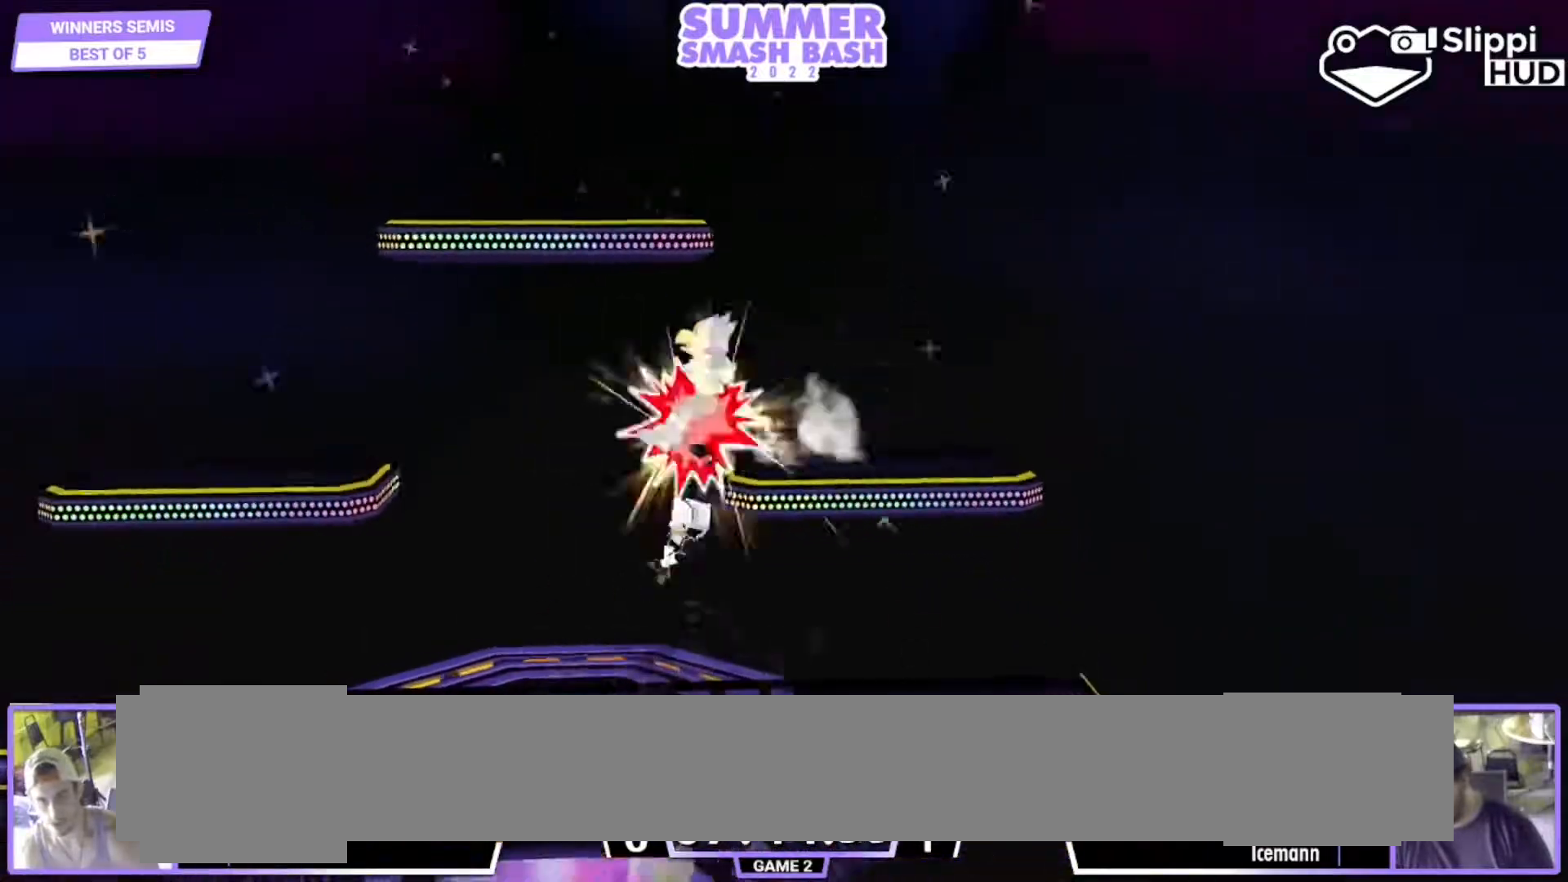
{"dt_ms": 500, "buttons": [], "left_stick": "center", "right_stick": "center", "events": [[117, "left_stick", "down"], [217, "L1", "down"], [217, "left_stick", "up-left"], [333, "L1", "up"], [333, "left_stick", "center"]]}
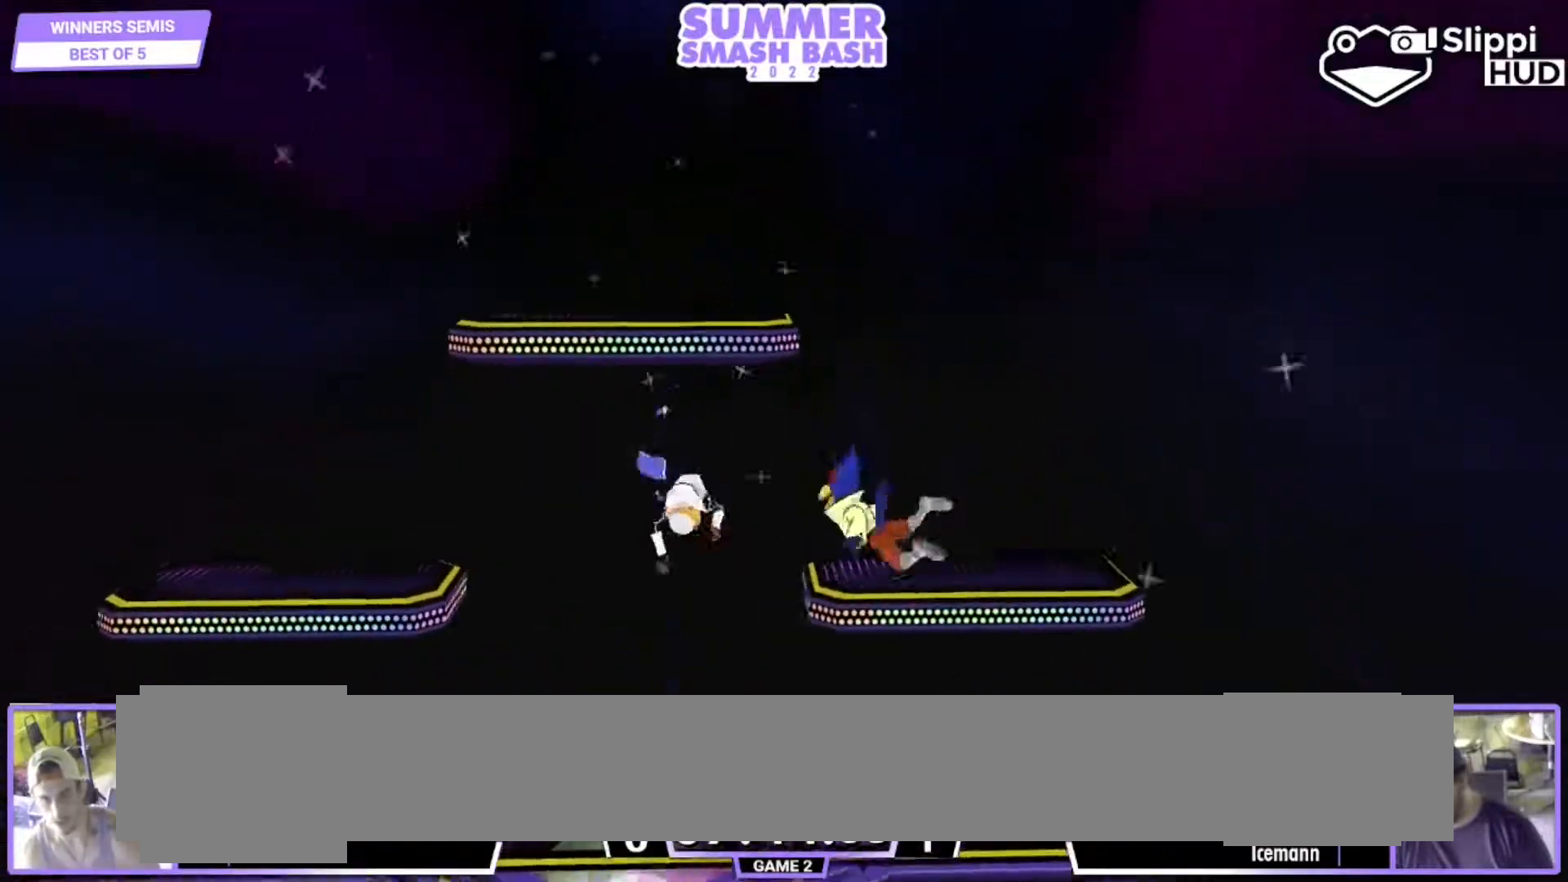
{"dt_ms": 500, "buttons": [], "left_stick": "up", "right_stick": "center", "events": [[450, "left_stick", "up"]]}
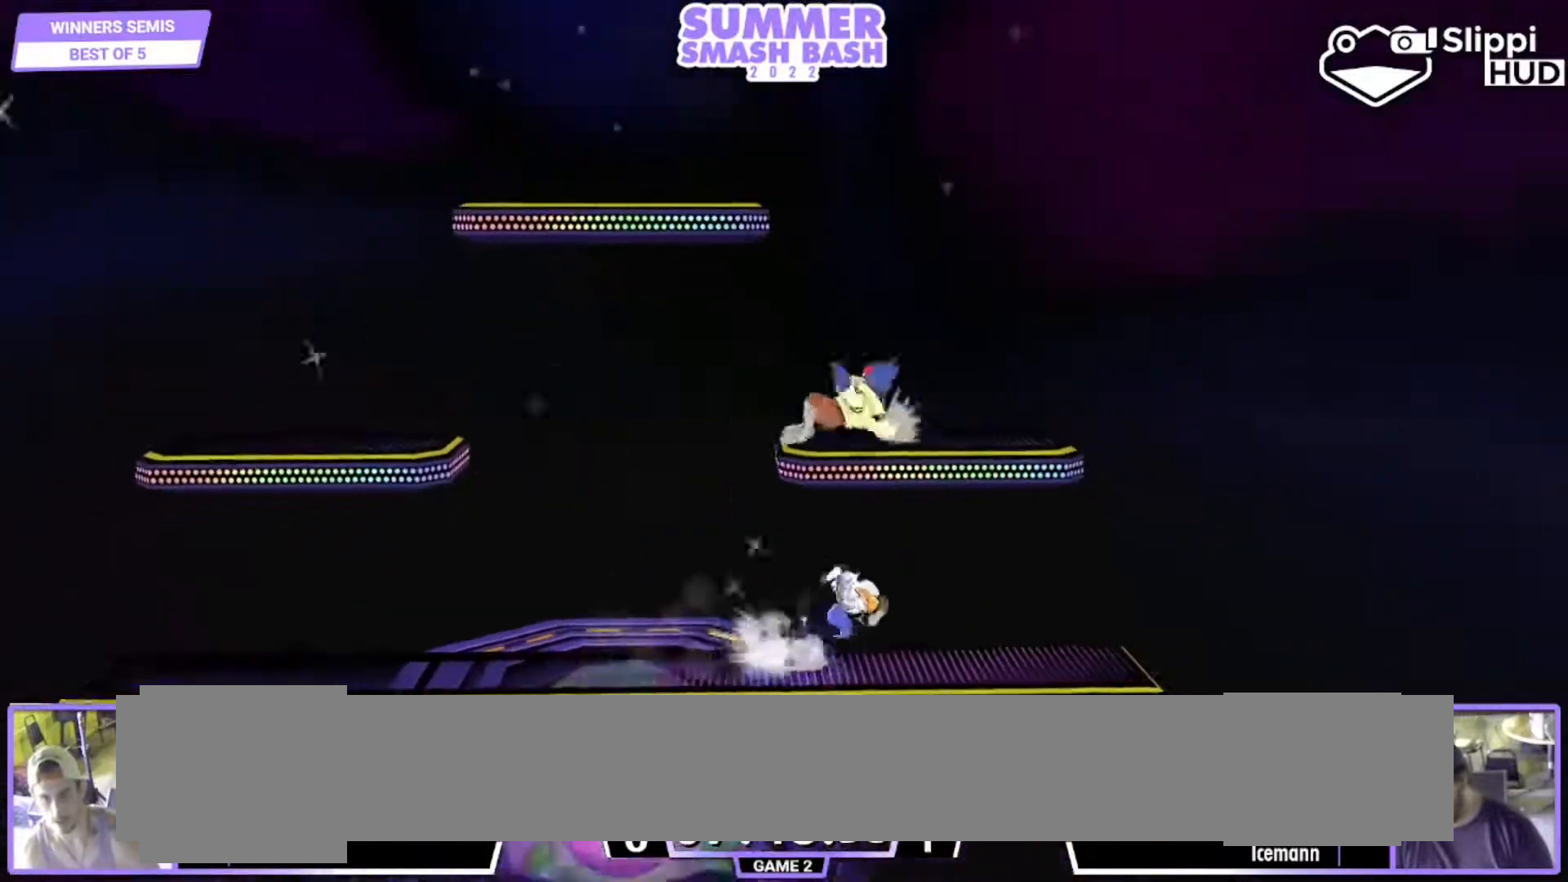
{"dt_ms": 500, "buttons": ["L1"], "left_stick": "down", "right_stick": "center", "events": [[83, "L1", "down"], [117, "left_stick", "left"], [183, "left_stick", "down"]]}
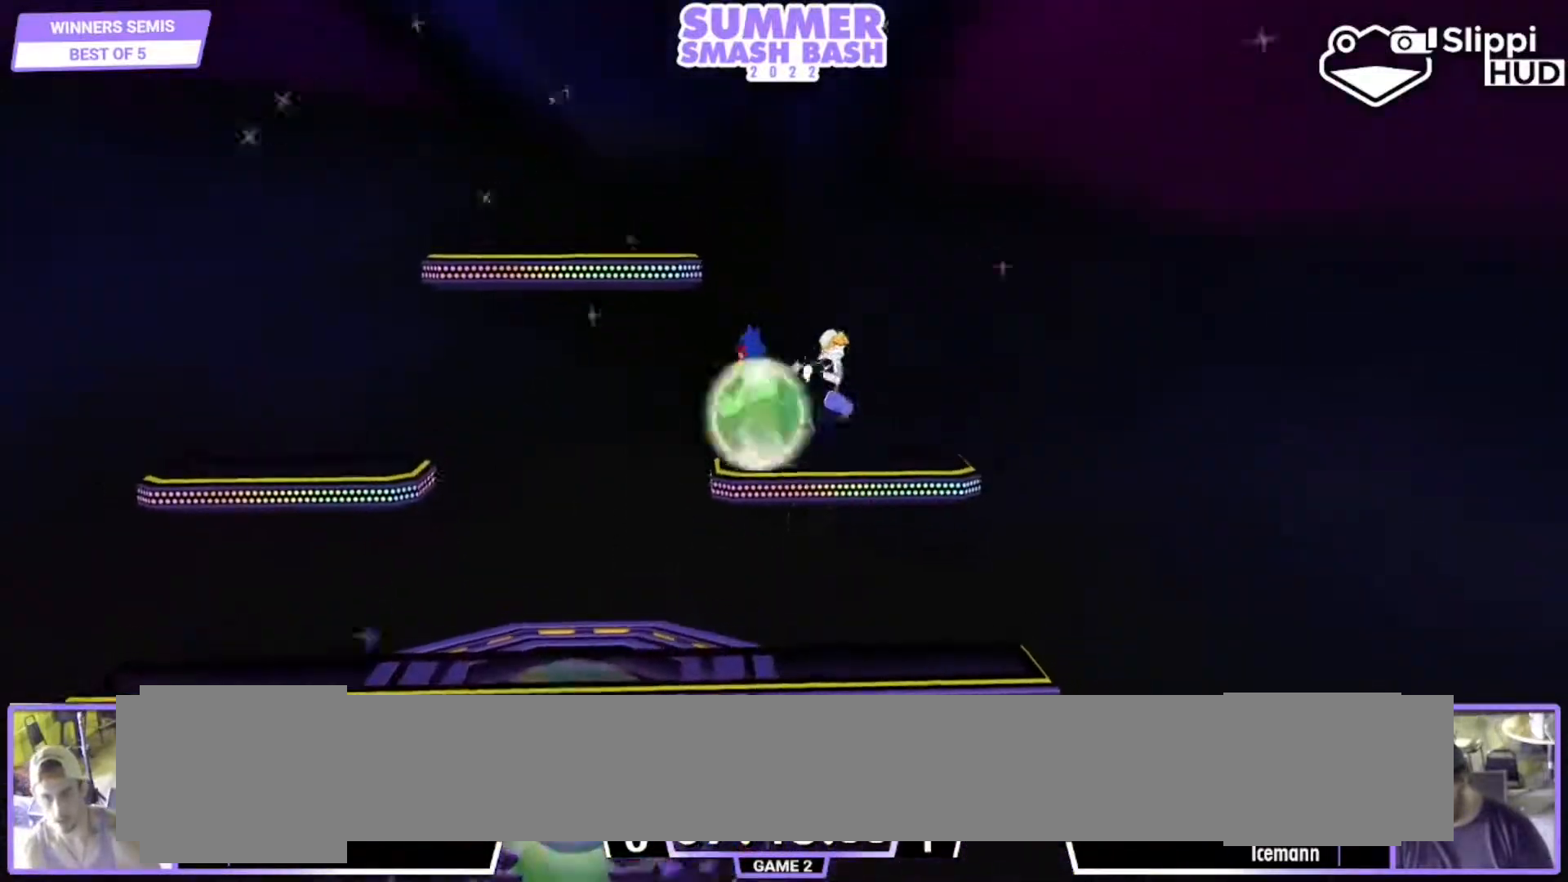
{"dt_ms": 500, "buttons": ["L1"], "left_stick": "down", "right_stick": "center", "events": []}
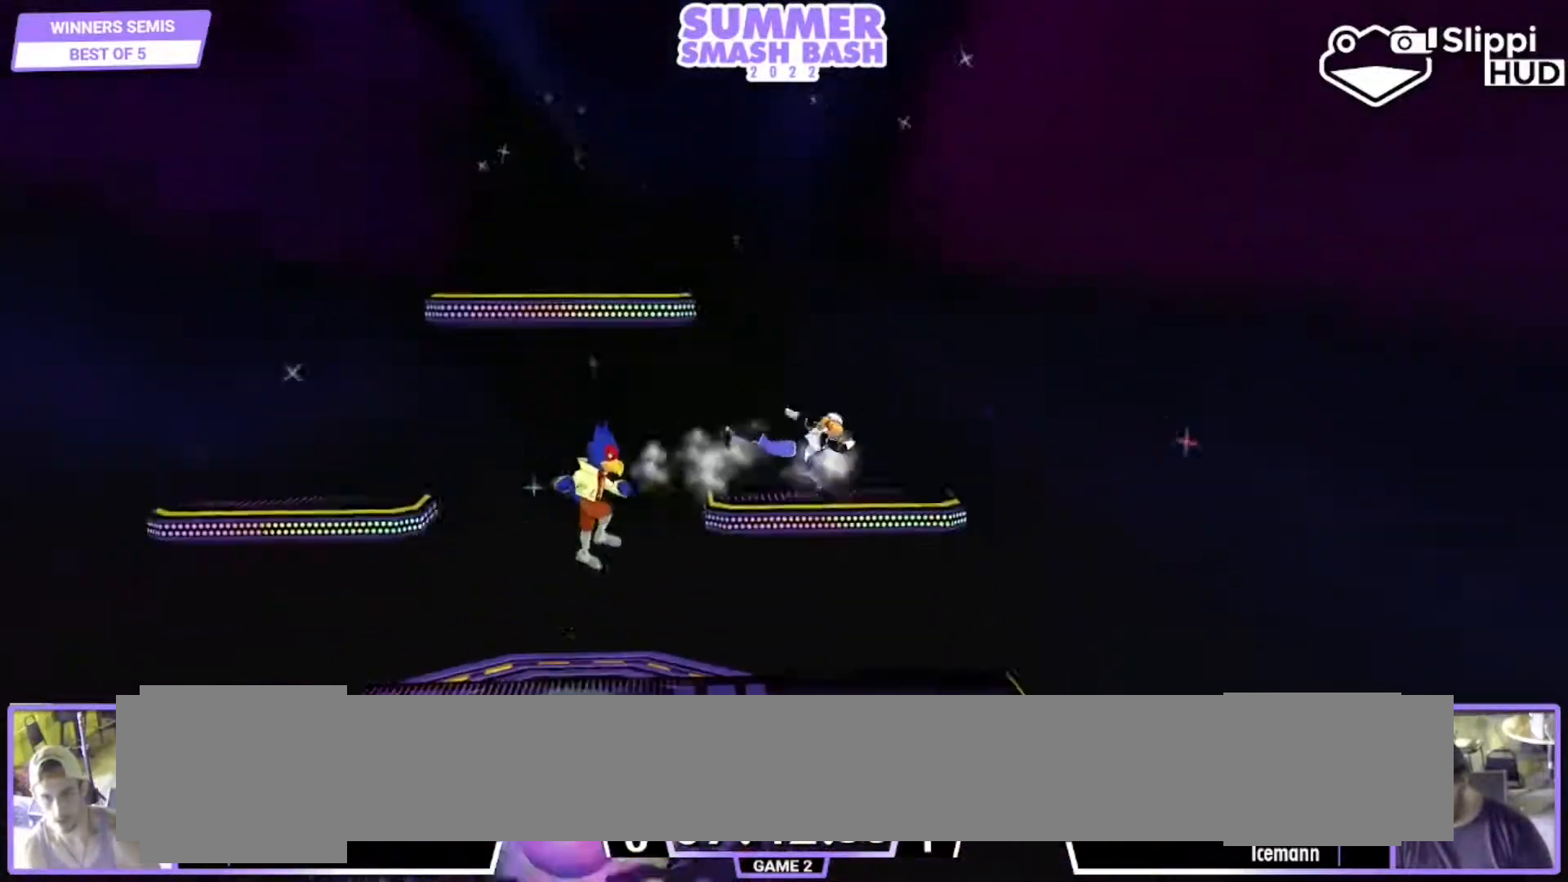
{"dt_ms": 500, "buttons": [], "left_stick": "center", "right_stick": "center", "events": [[117, "left_stick", "center"], [183, "L1", "up"], [317, "left_stick", "right"], [383, "Y", "down"], [433, "Y", "up"], [450, "left_stick", "center"]]}